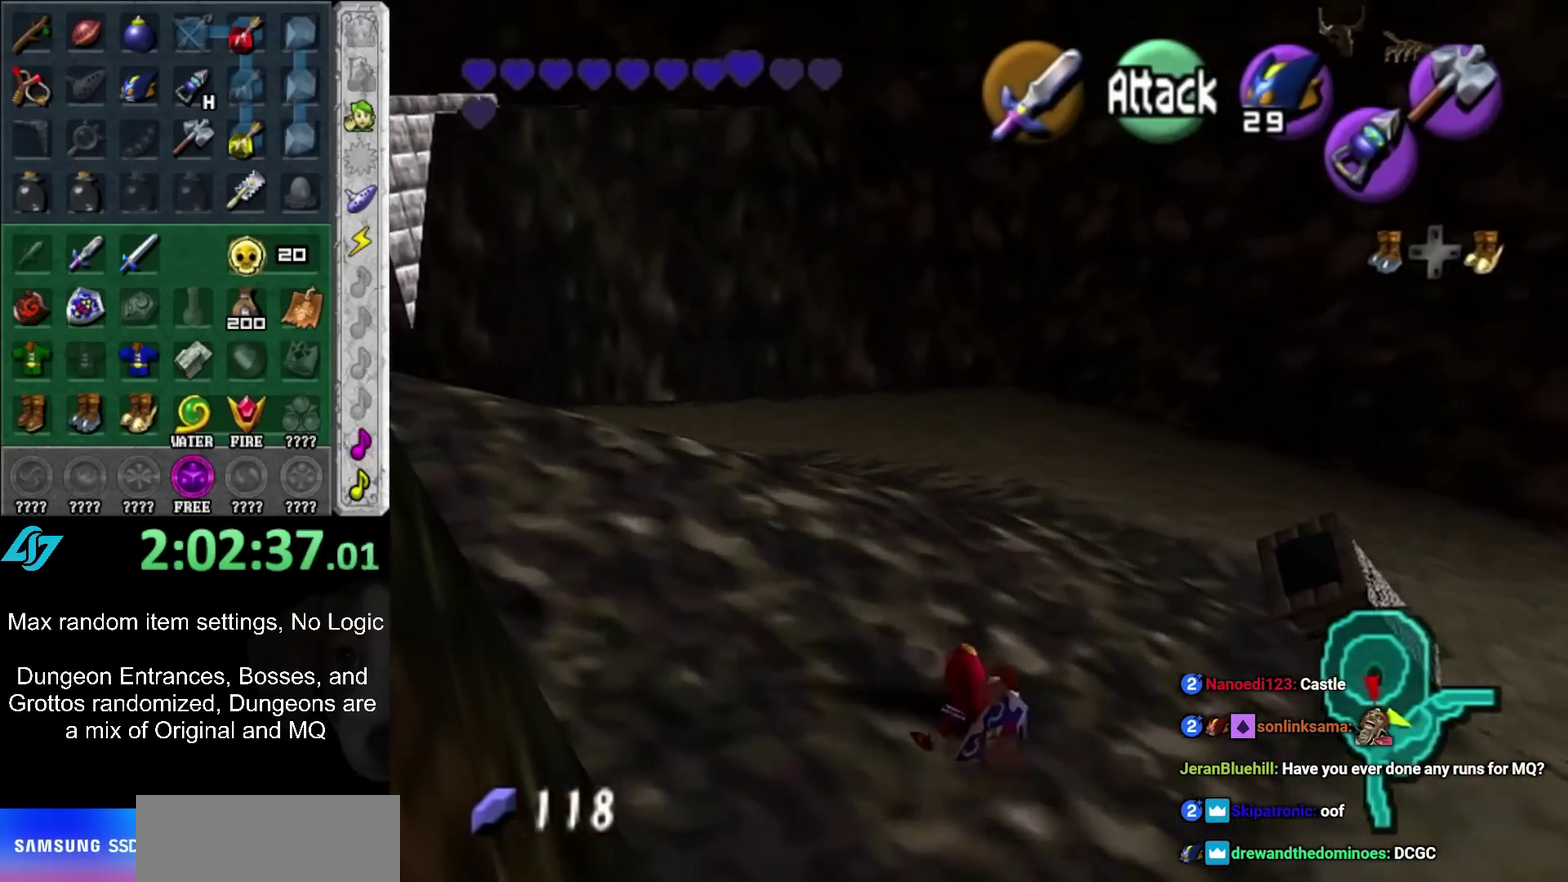
Gameplay with a controller (Nintendo layout); each line is a JSON object with the inputs held at the frame after it. "events" lists button and stick changes between this image and that frame as [ms after this image, input, new state], when the widget could be followed in between. Not read: L2 L3 R3.
{"buttons": ["L1"], "left_stick": "up", "right_stick": "center", "events": [[217, "A", "down"], [300, "L1", "down"], [367, "A", "up"], [367, "left_stick", "up"]]}
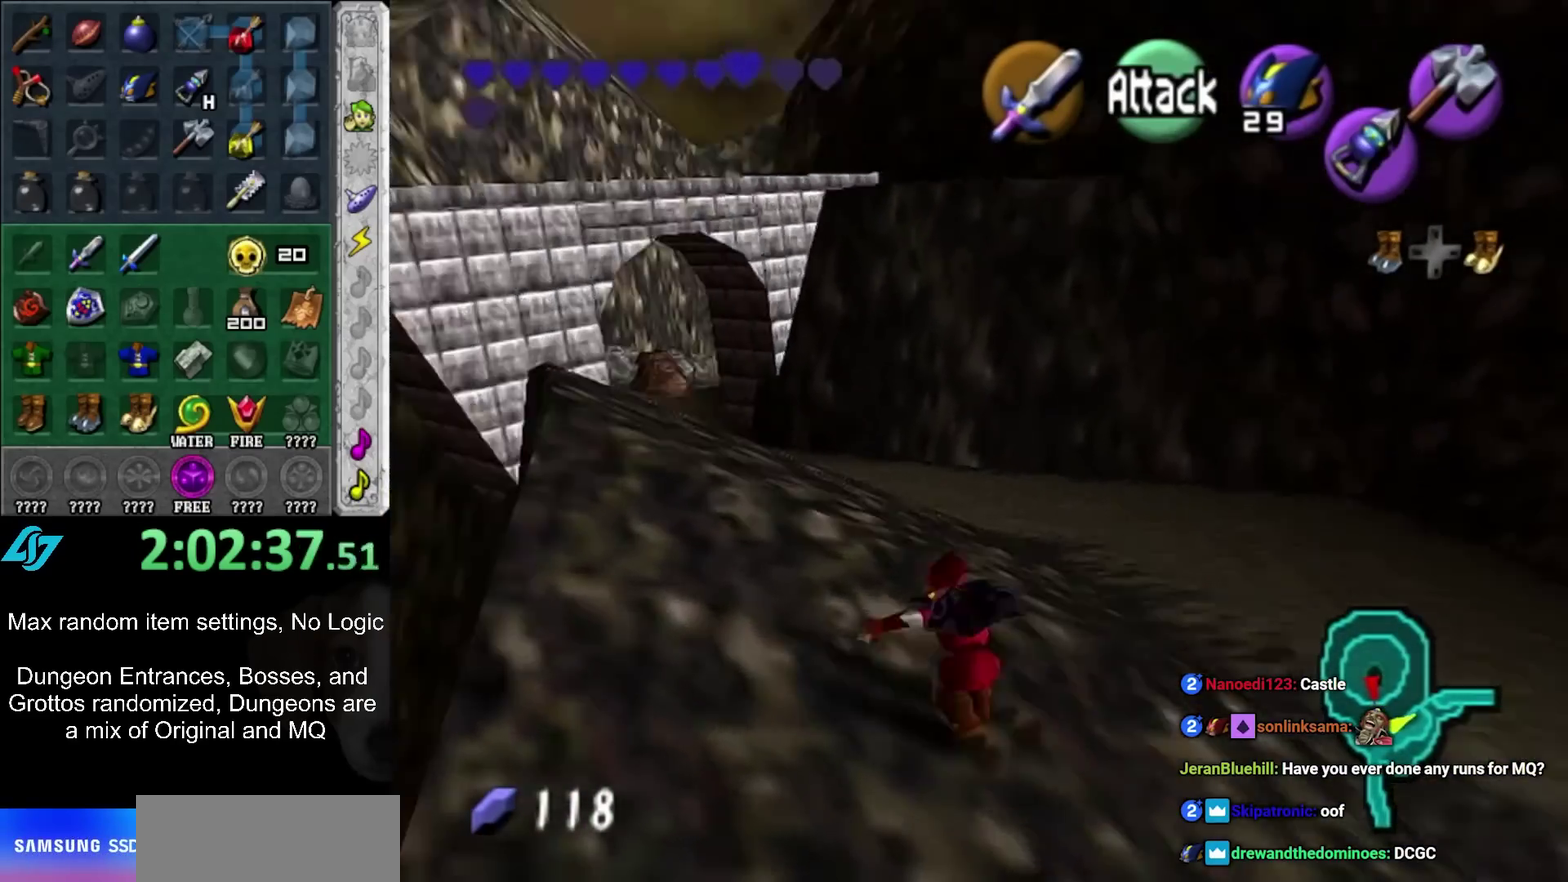
{"buttons": [], "left_stick": "up-left", "right_stick": "center", "events": [[17, "L1", "up"], [400, "left_stick", "up-left"]]}
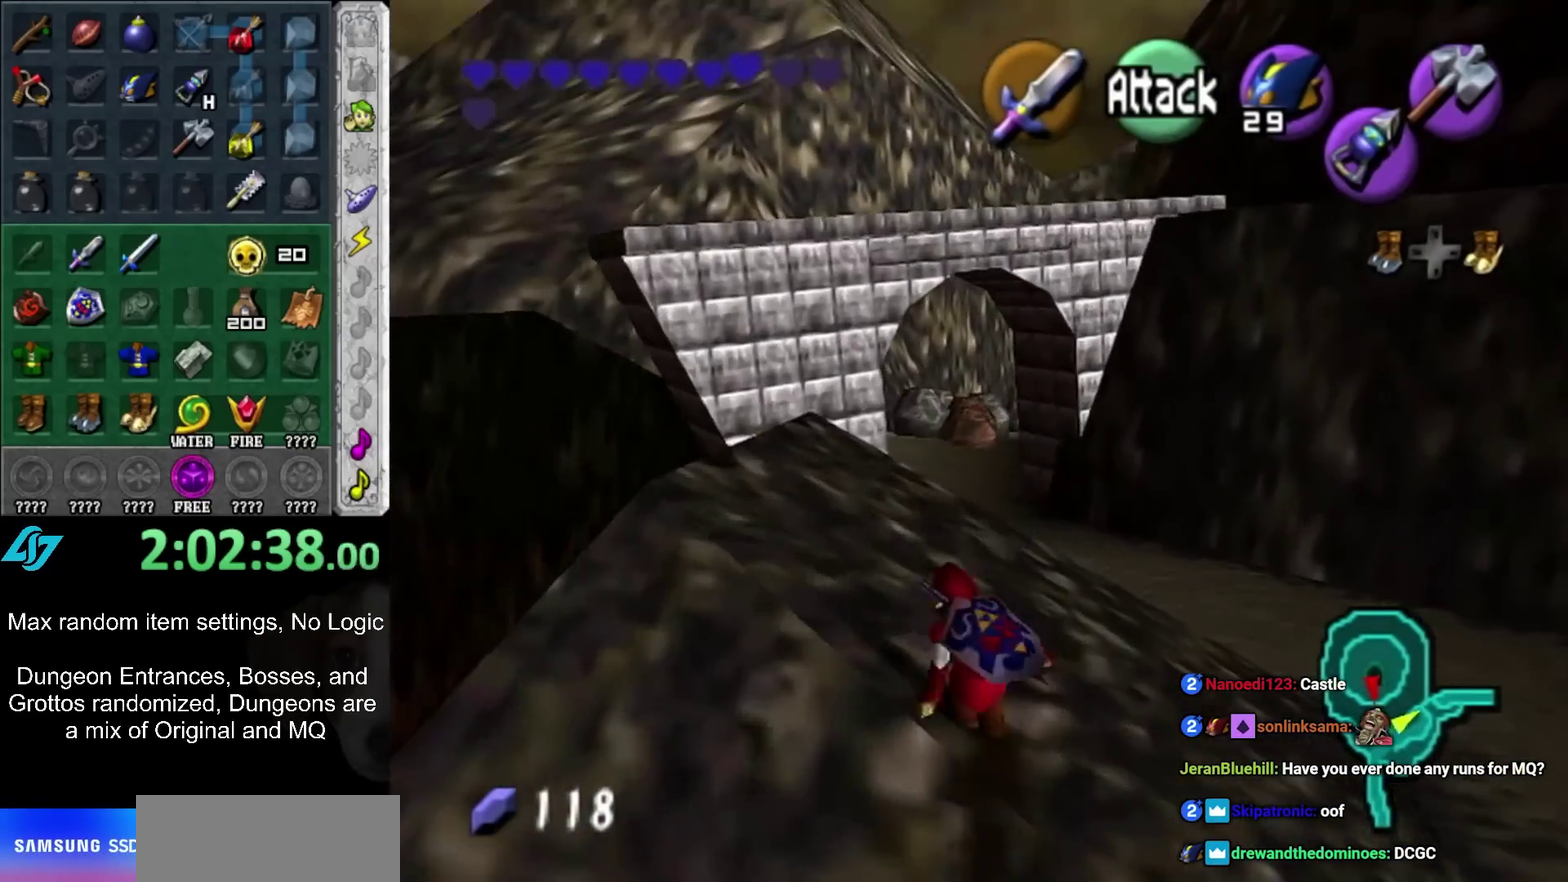
{"buttons": ["L1"], "left_stick": "down", "right_stick": "center", "events": [[17, "left_stick", "up"], [233, "left_stick", "center"], [300, "left_stick", "down"], [433, "L1", "down"]]}
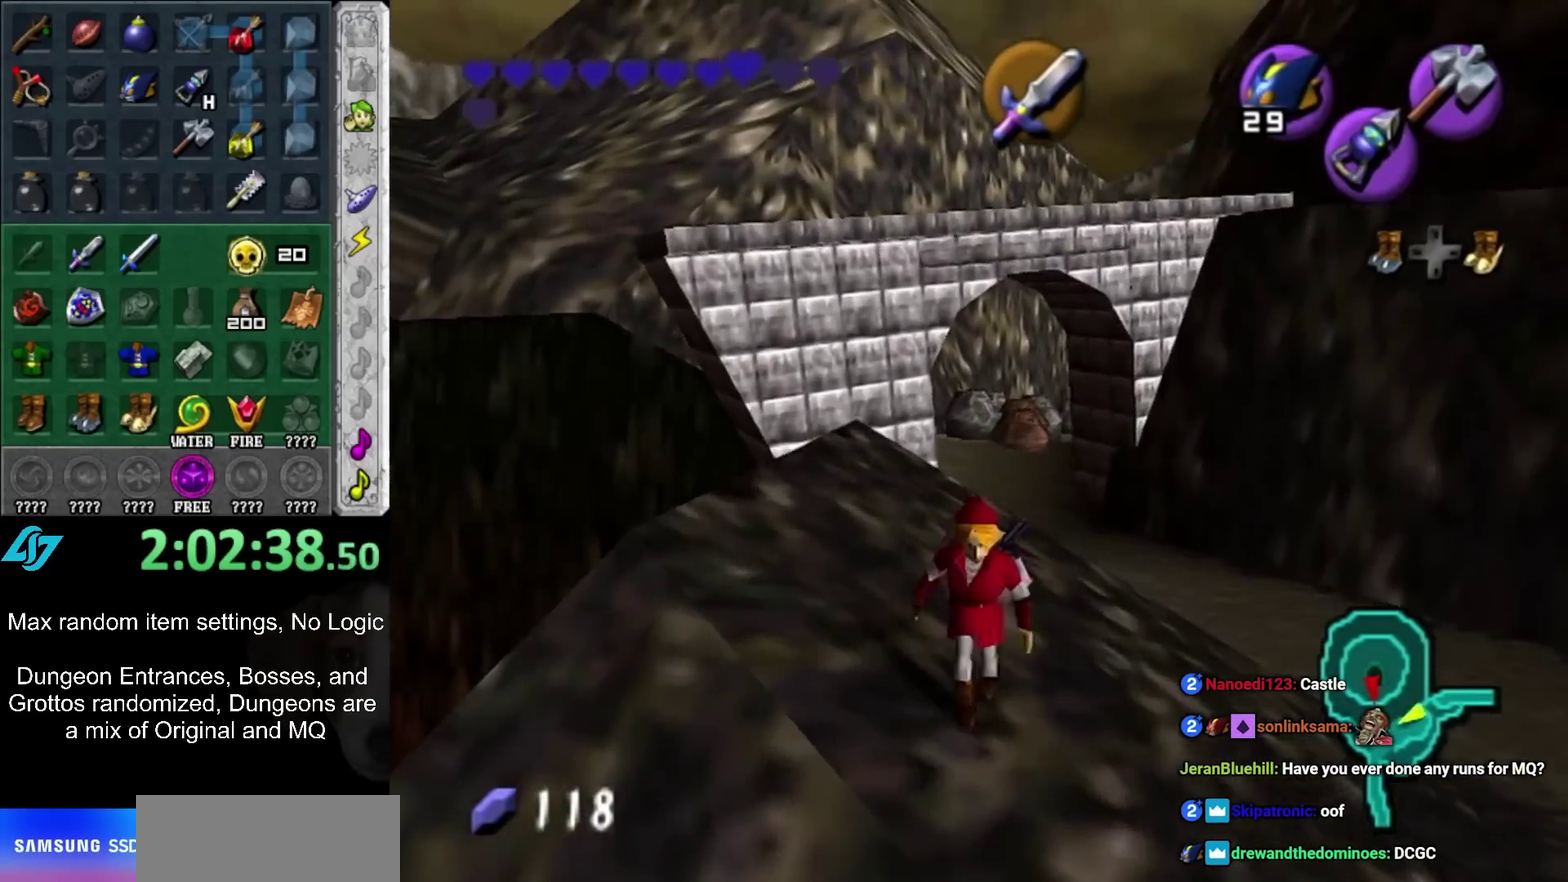
{"buttons": ["L1", "R1"], "left_stick": "down", "right_stick": "center", "events": [[333, "R1", "down"]]}
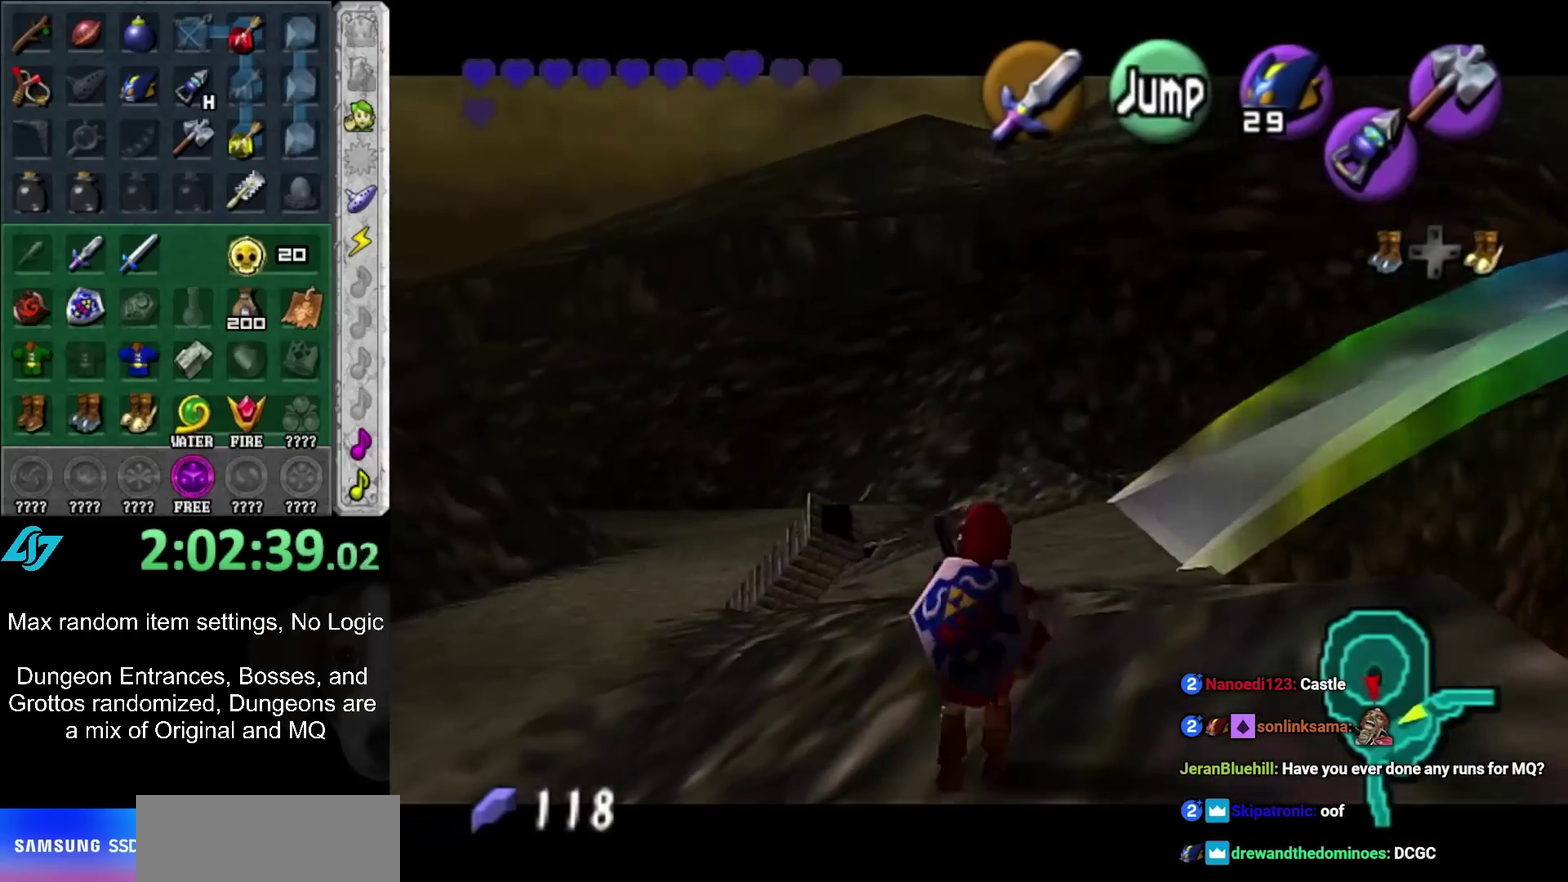
{"buttons": ["L1"], "left_stick": "down", "right_stick": "center", "events": [[83, "R1", "up"]]}
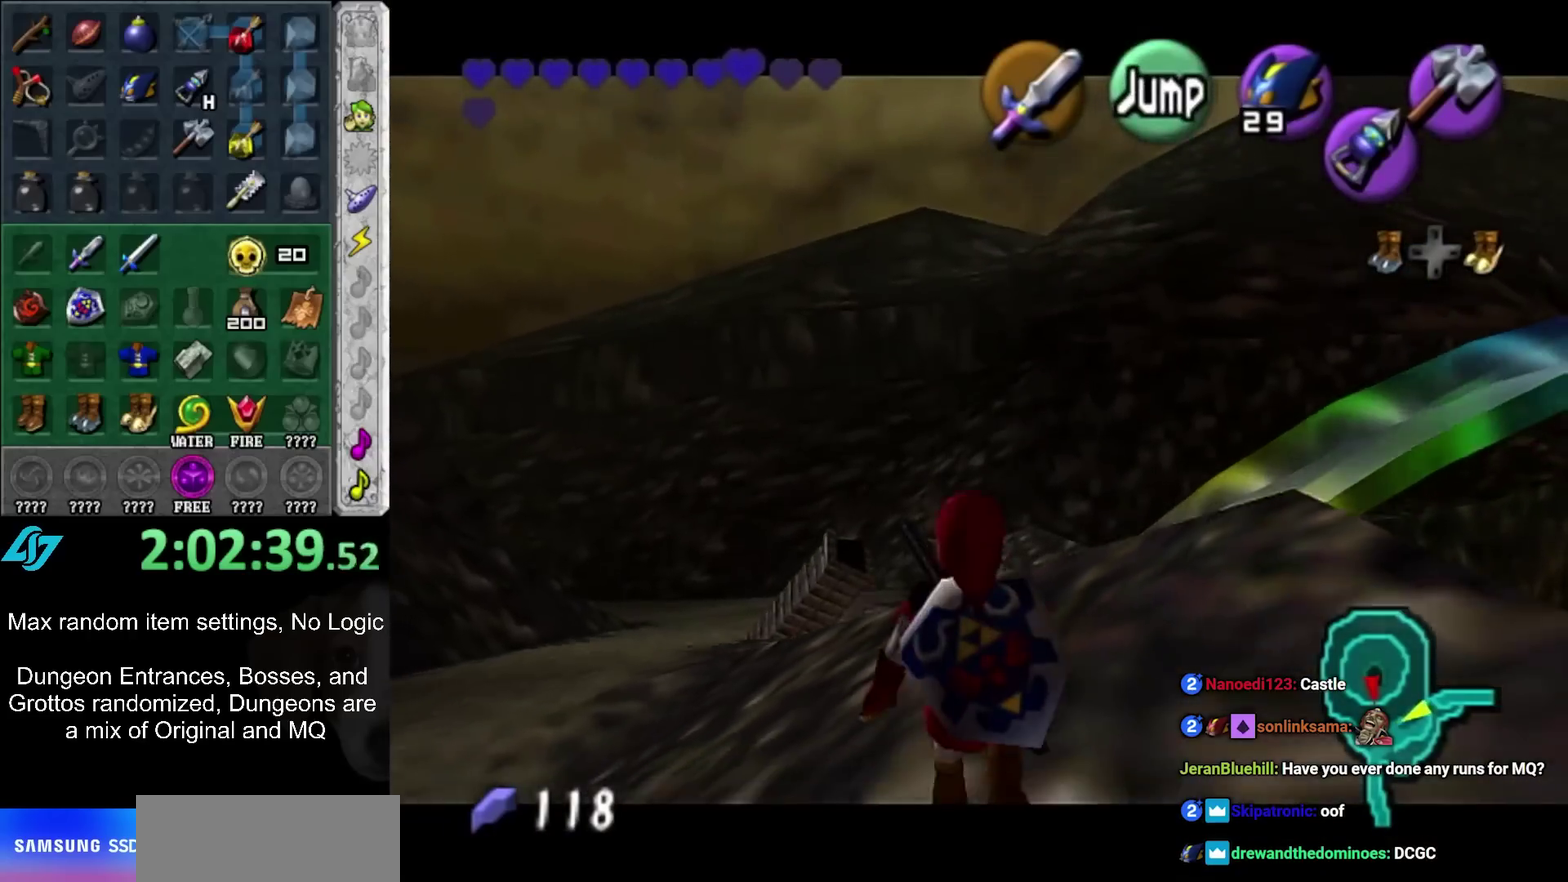
{"buttons": ["L1"], "left_stick": "down", "right_stick": "center", "events": []}
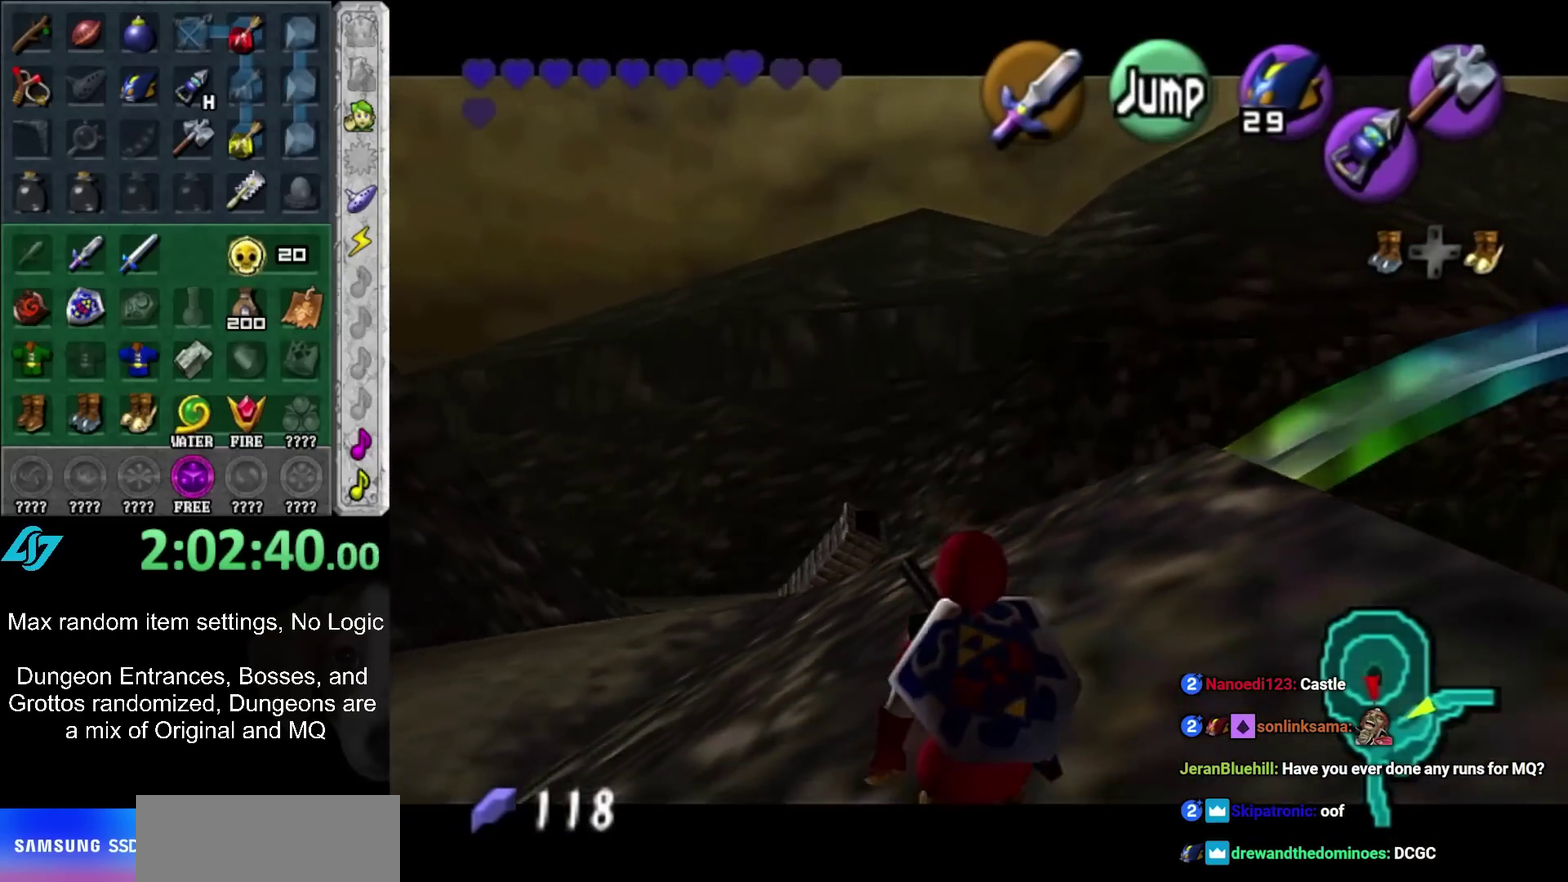
{"buttons": ["L1"], "left_stick": "down", "right_stick": "center", "events": []}
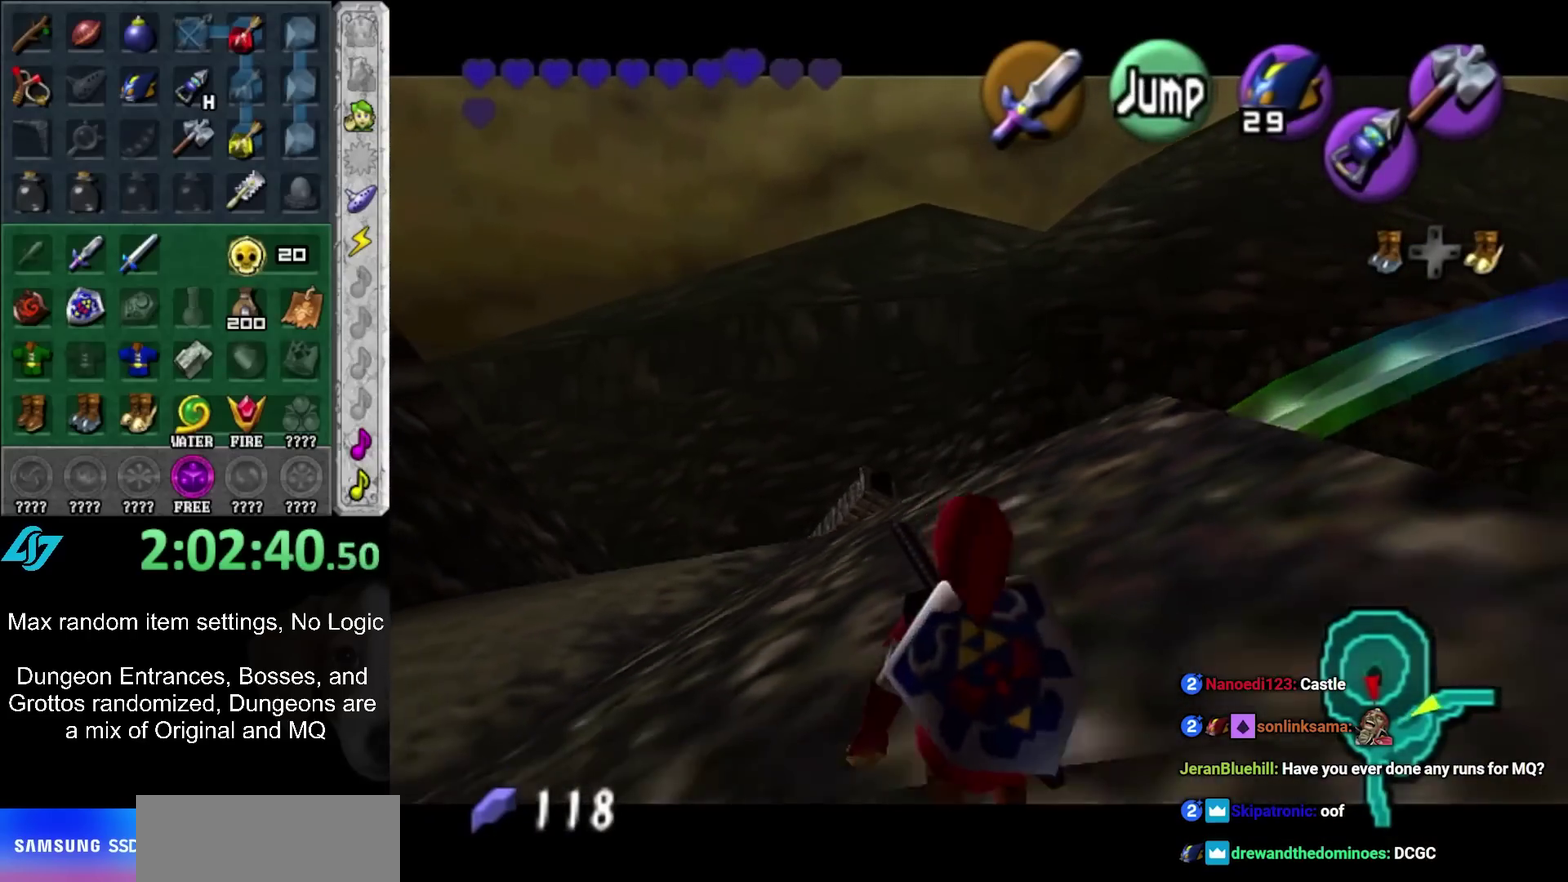
{"buttons": ["L1"], "left_stick": "down", "right_stick": "center", "events": []}
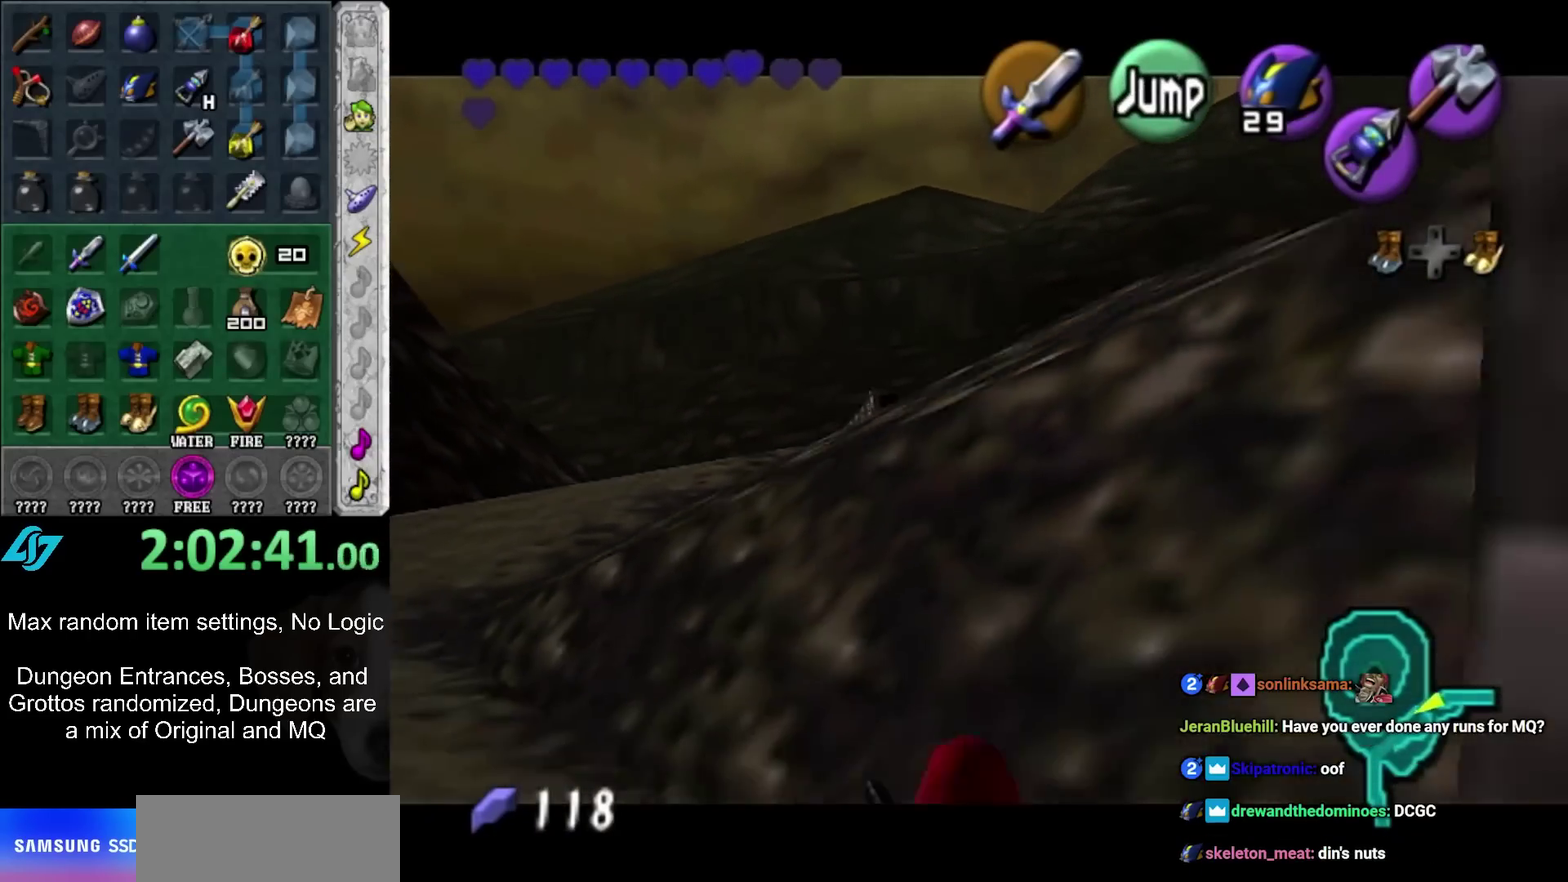
{"buttons": [], "left_stick": "down-right", "right_stick": "center", "events": [[367, "L1", "up"], [483, "left_stick", "down-right"]]}
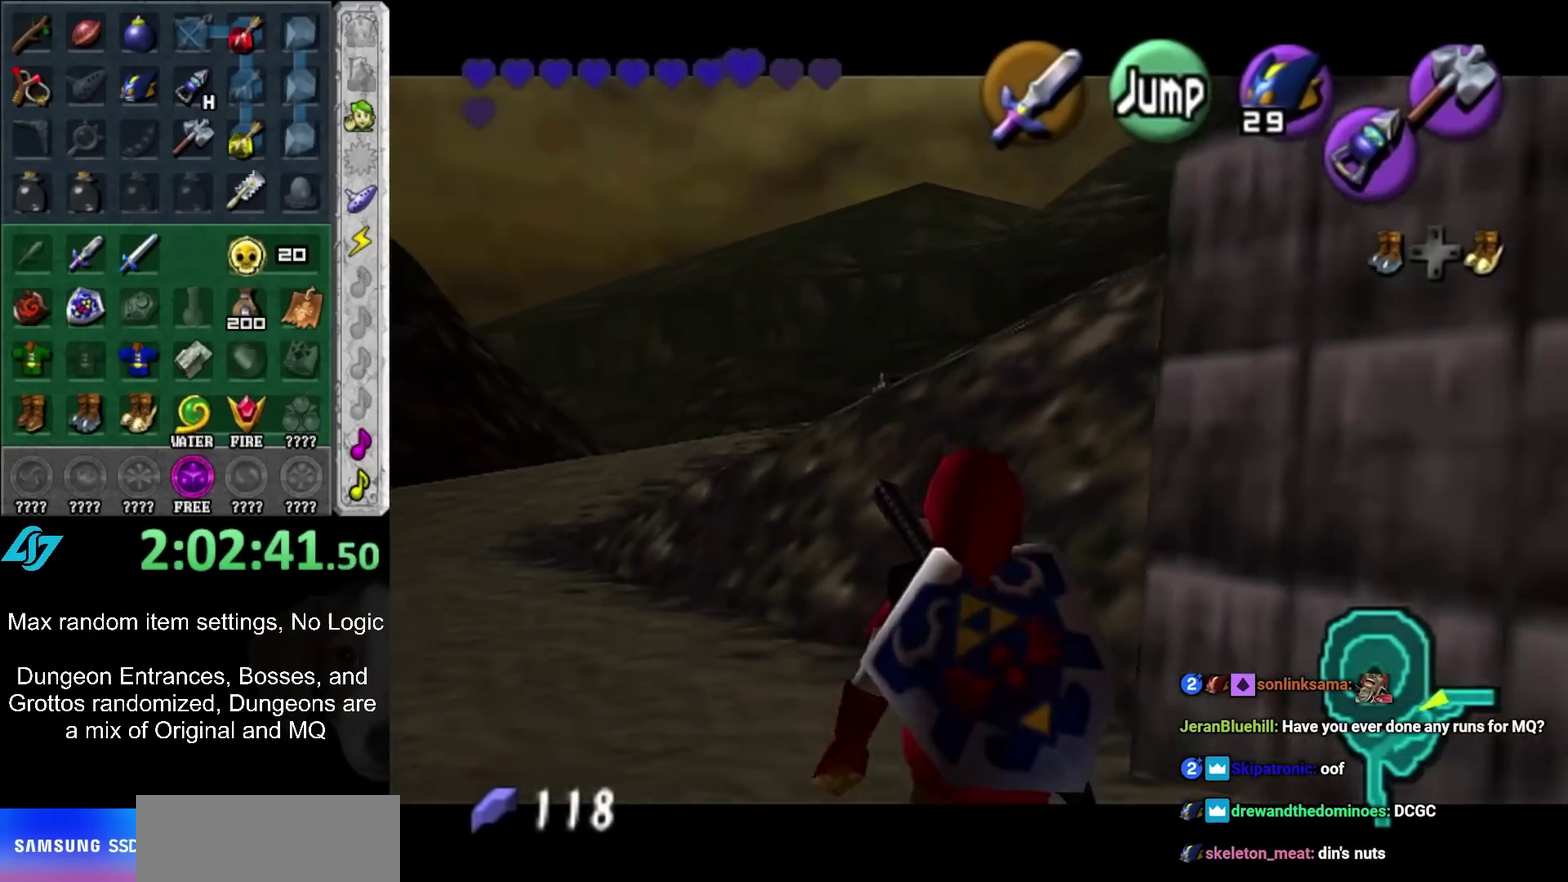
{"buttons": [], "left_stick": "up", "right_stick": "center", "events": [[83, "left_stick", "right"], [267, "left_stick", "up-right"], [433, "left_stick", "up"]]}
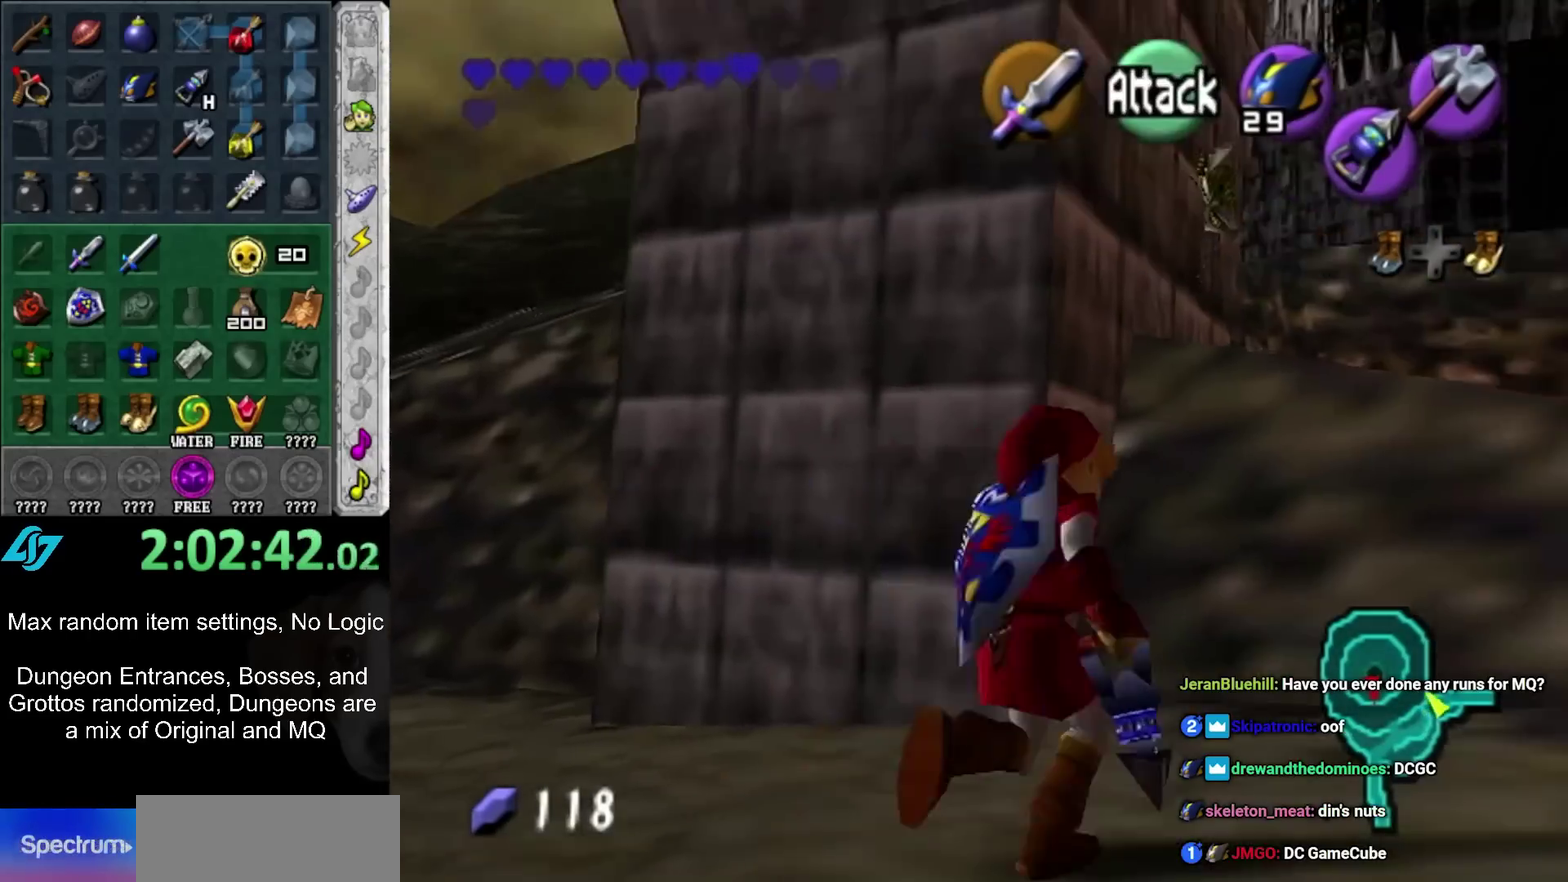
{"buttons": [], "left_stick": "down", "right_stick": "center", "events": [[83, "left_stick", "center"], [367, "left_stick", "down"]]}
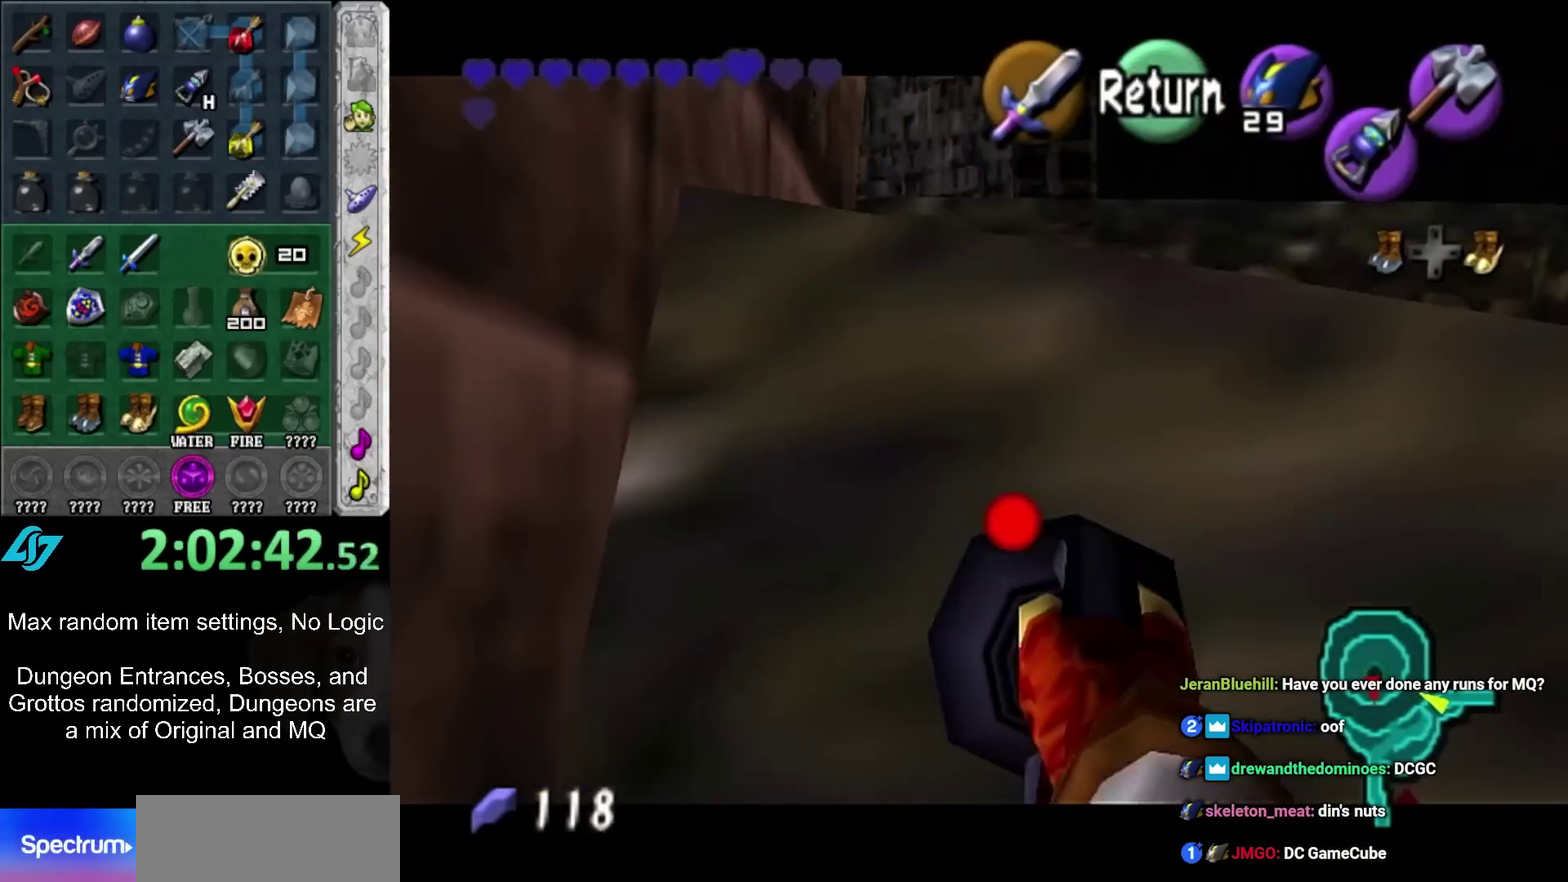
{"buttons": [], "left_stick": "center", "right_stick": "center", "events": [[17, "left_stick", "down-left"], [233, "left_stick", "down"], [433, "left_stick", "center"]]}
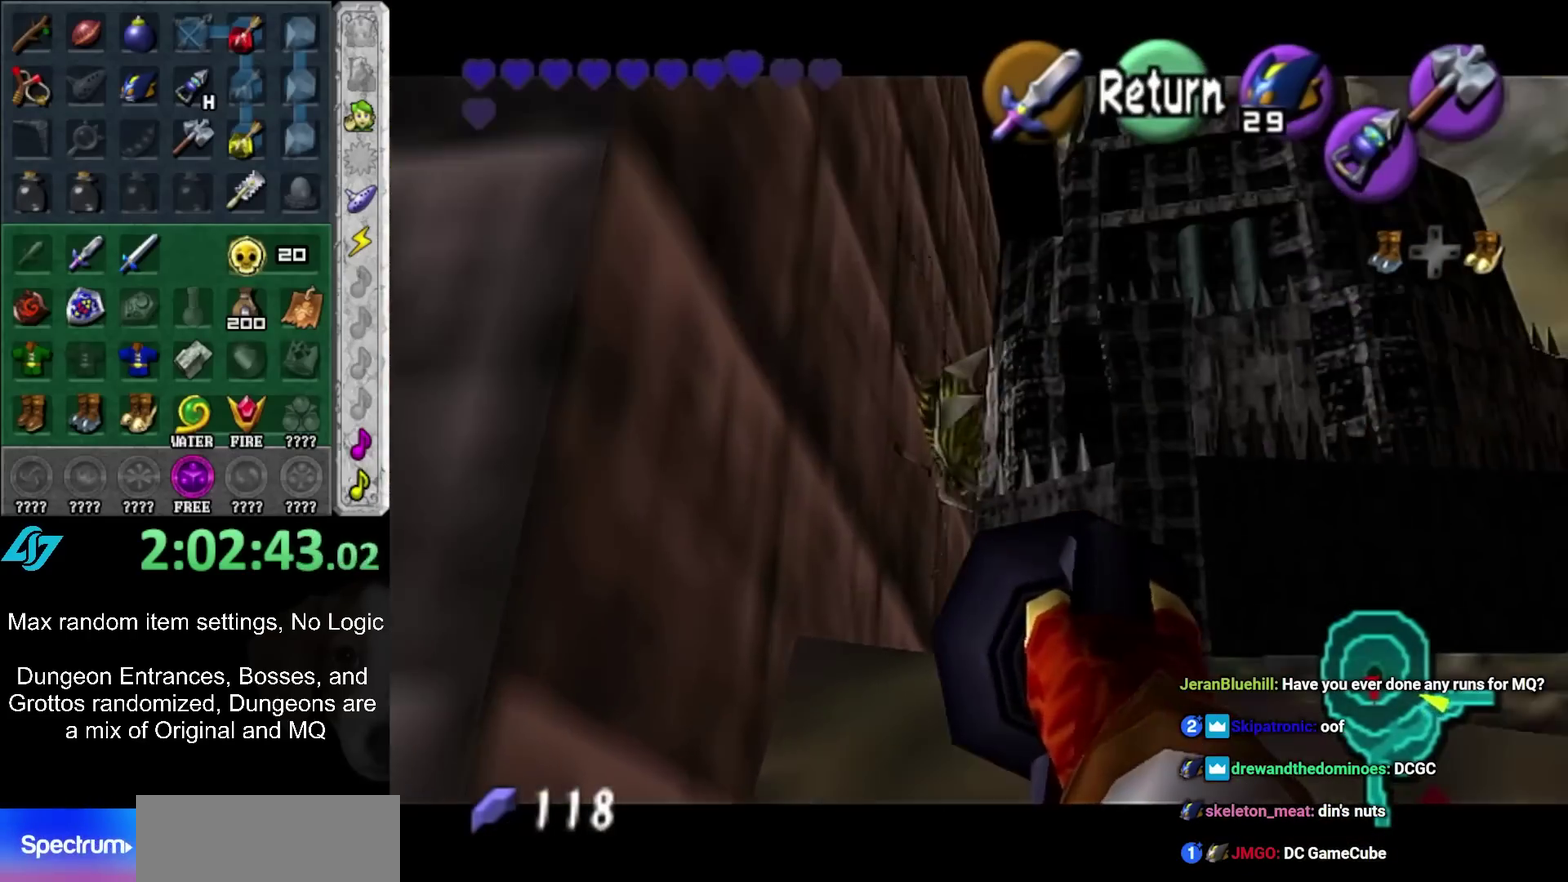
{"buttons": [], "left_stick": "center", "right_stick": "center", "events": []}
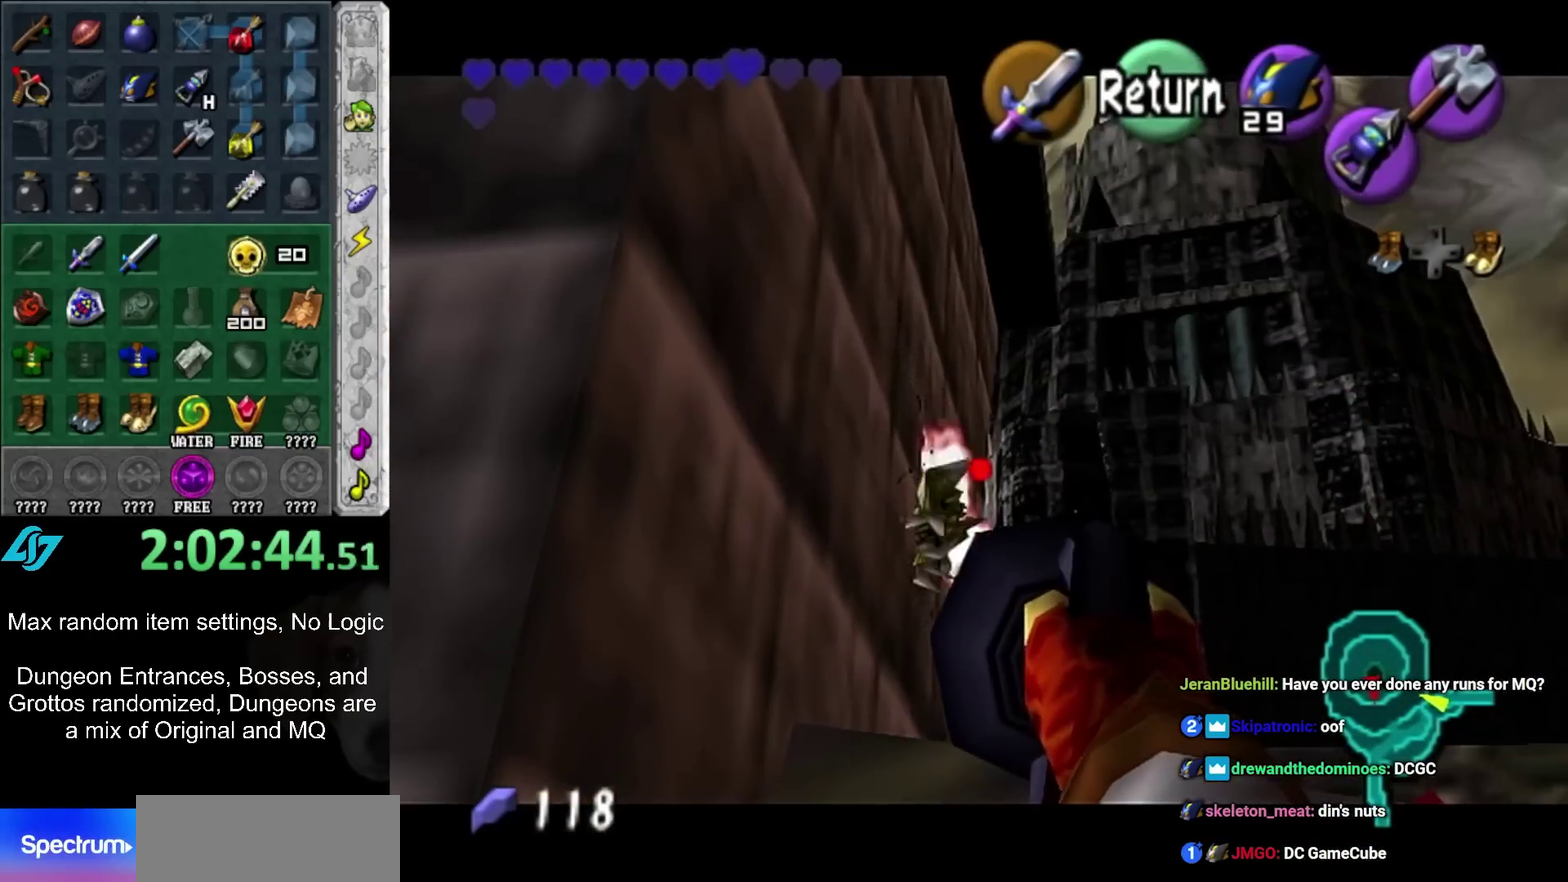
{"buttons": ["A"], "left_stick": "center", "right_stick": "center", "events": [[417, "A", "down"]]}
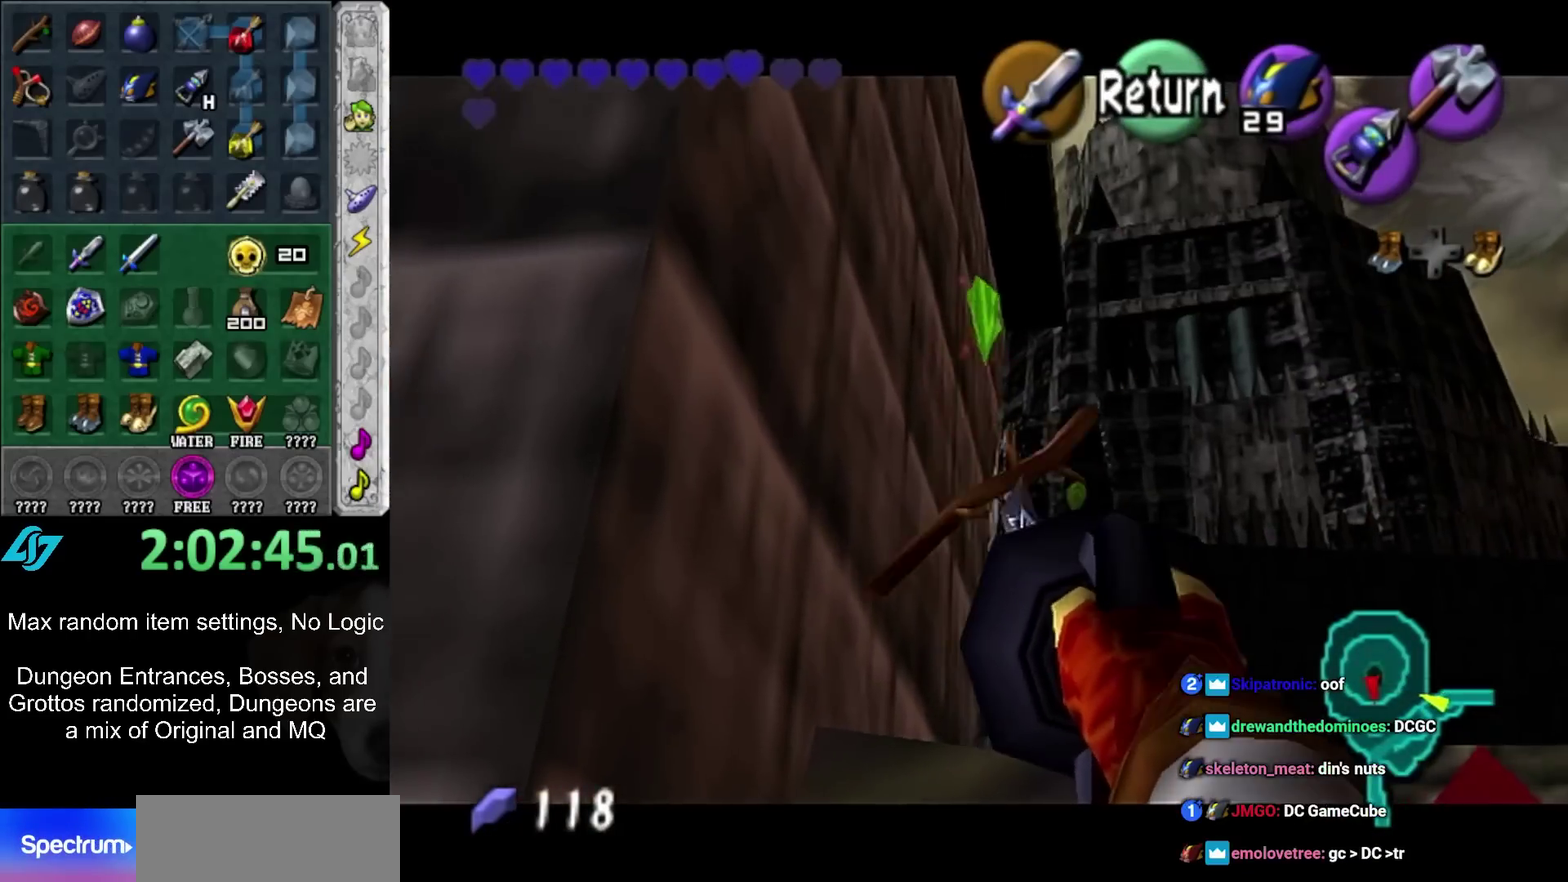
{"buttons": [], "left_stick": "left", "right_stick": "center", "events": [[17, "A", "up"], [200, "left_stick", "left"], [233, "A", "down"], [233, "B", "down"], [300, "A", "up"], [300, "B", "up"], [383, "A", "down"], [383, "B", "down"], [450, "A", "up"], [450, "B", "up"]]}
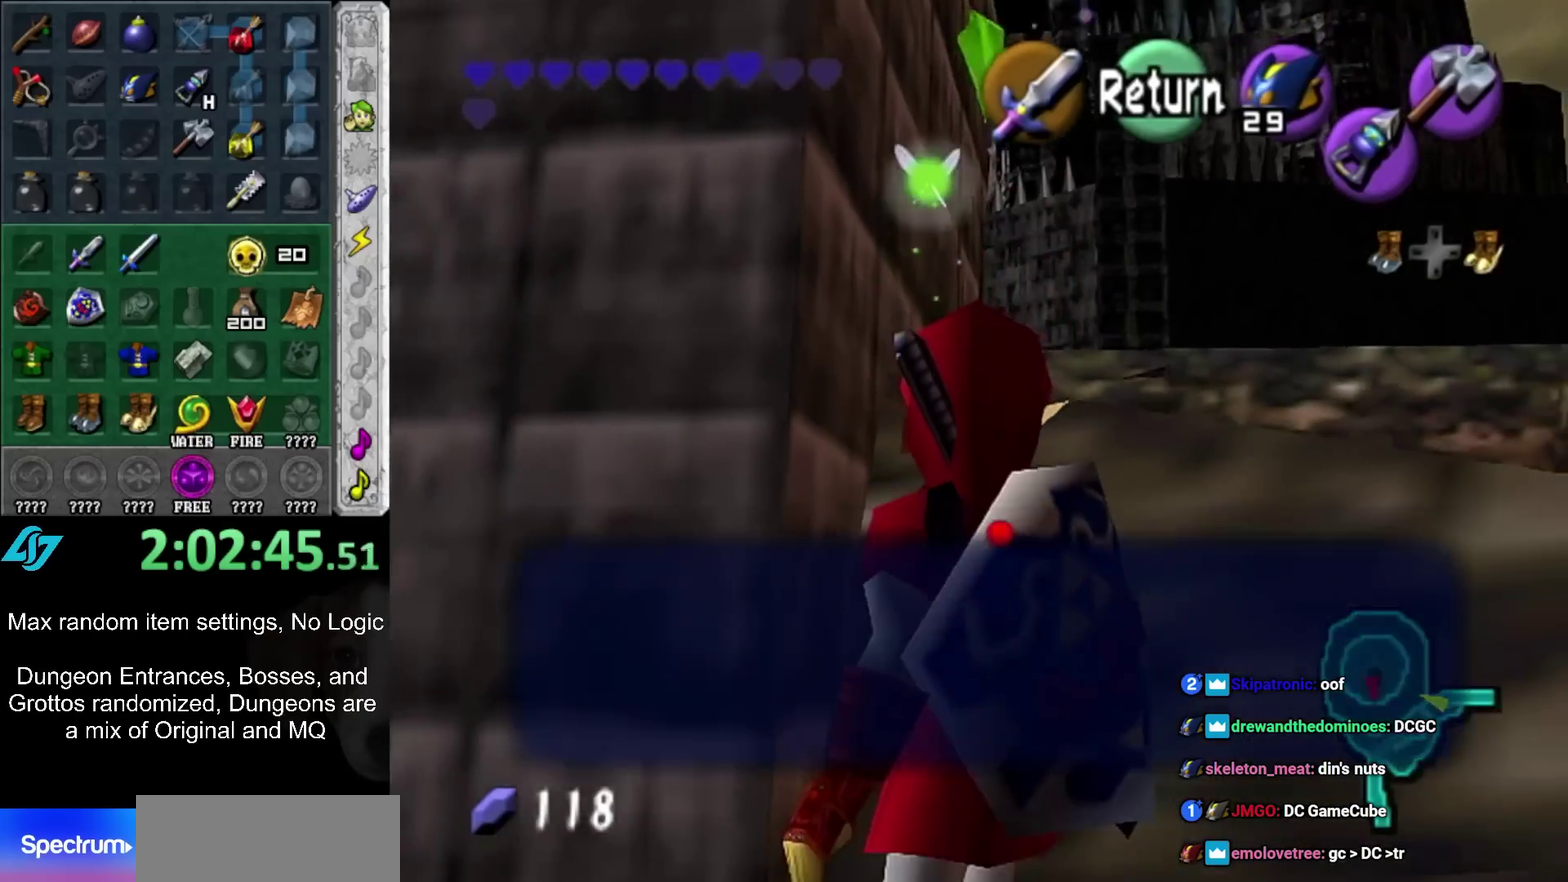
{"buttons": [], "left_stick": "left", "right_stick": "center", "events": [[33, "A", "down"], [33, "B", "down"], [100, "A", "up"], [100, "B", "up"], [167, "A", "down"], [167, "B", "down"], [217, "B", "up"], [283, "B", "down"], [383, "A", "up"], [383, "B", "up"]]}
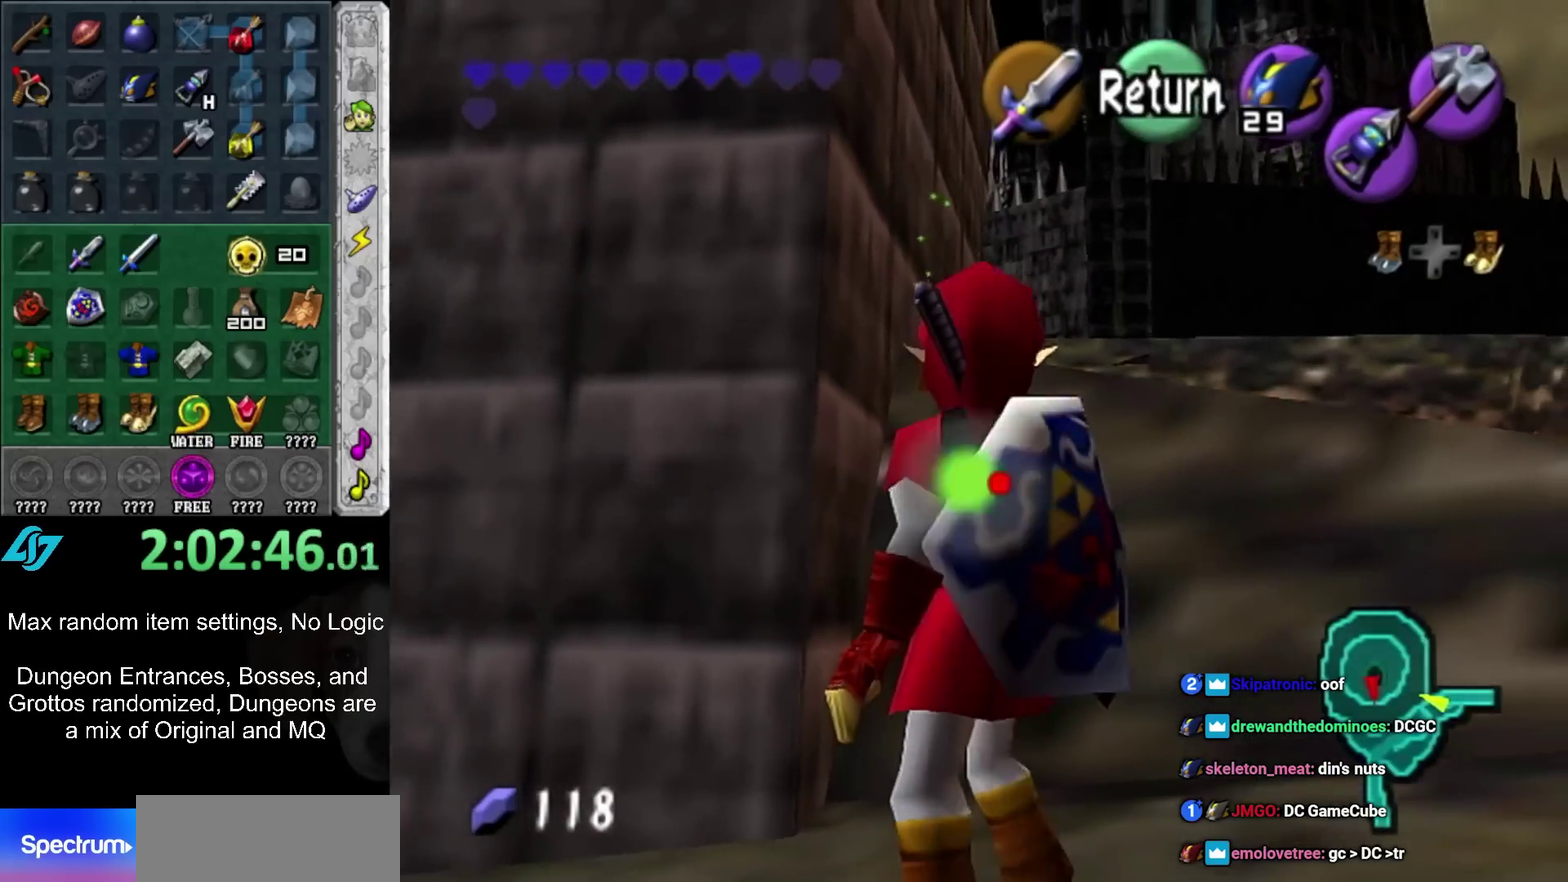
{"buttons": ["START"], "left_stick": "up-left", "right_stick": "center", "events": [[417, "START", "down"], [450, "left_stick", "up-left"]]}
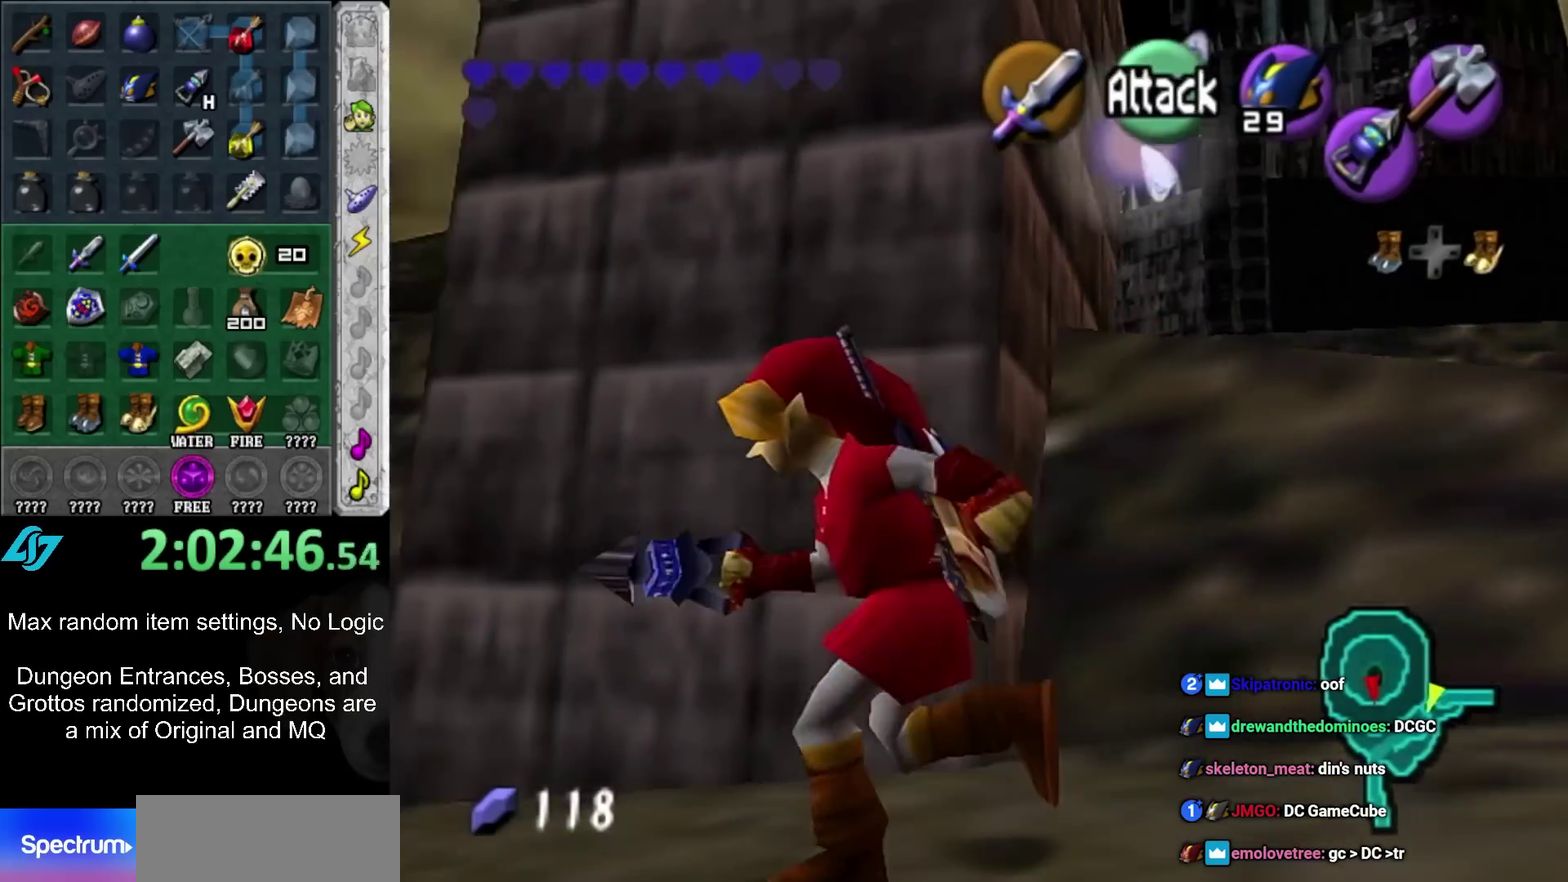
{"buttons": [], "left_stick": "up-left", "right_stick": "center", "events": [[17, "START", "up"], [283, "START", "down"], [350, "START", "up"]]}
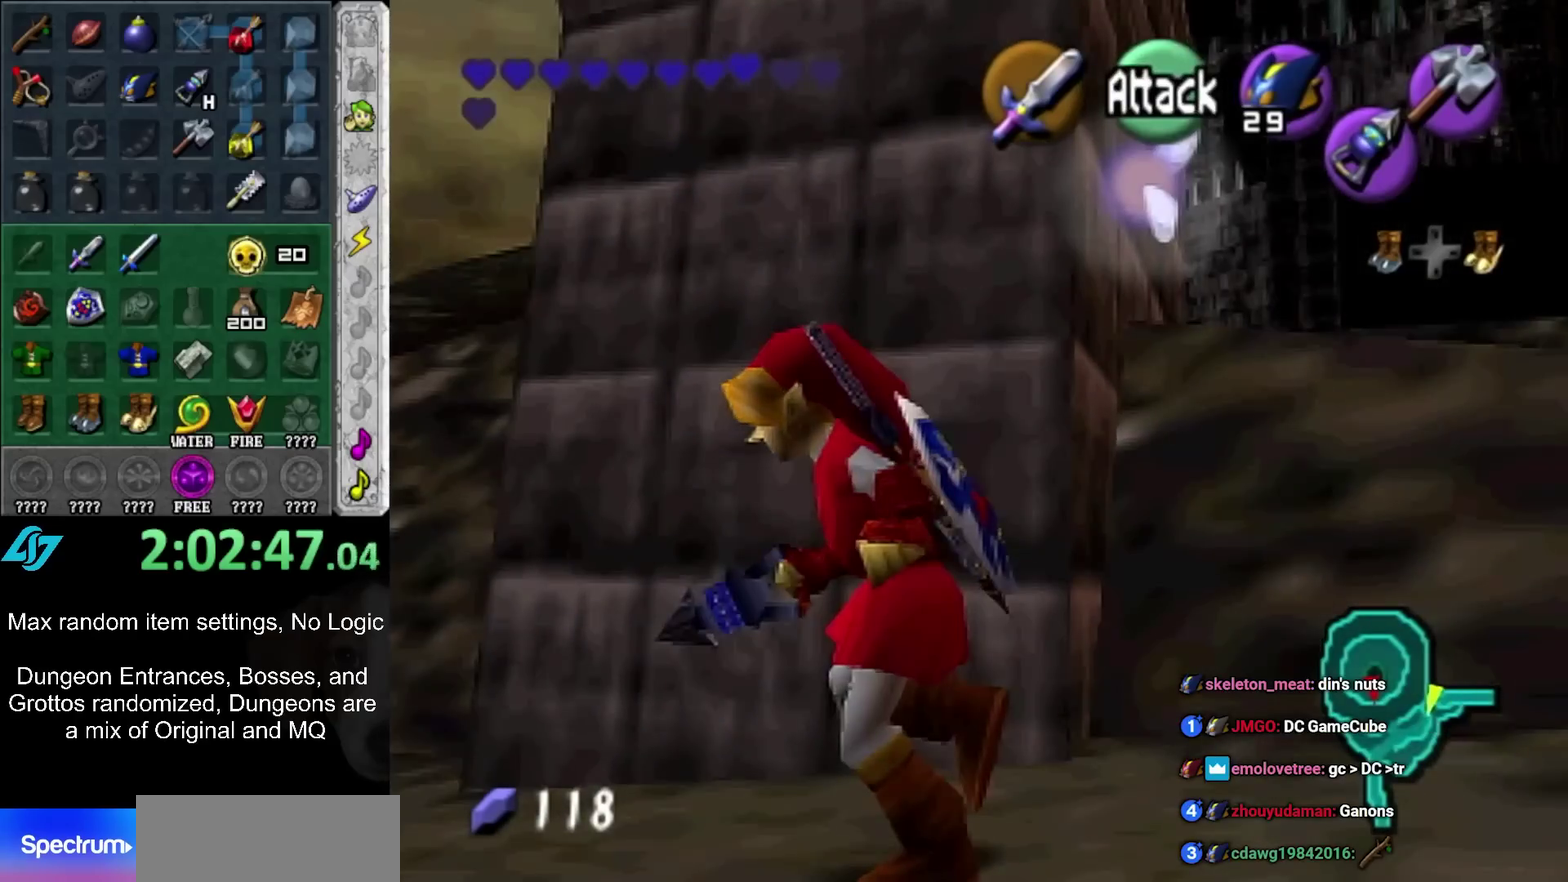
{"buttons": [], "left_stick": "up-left", "right_stick": "center", "events": []}
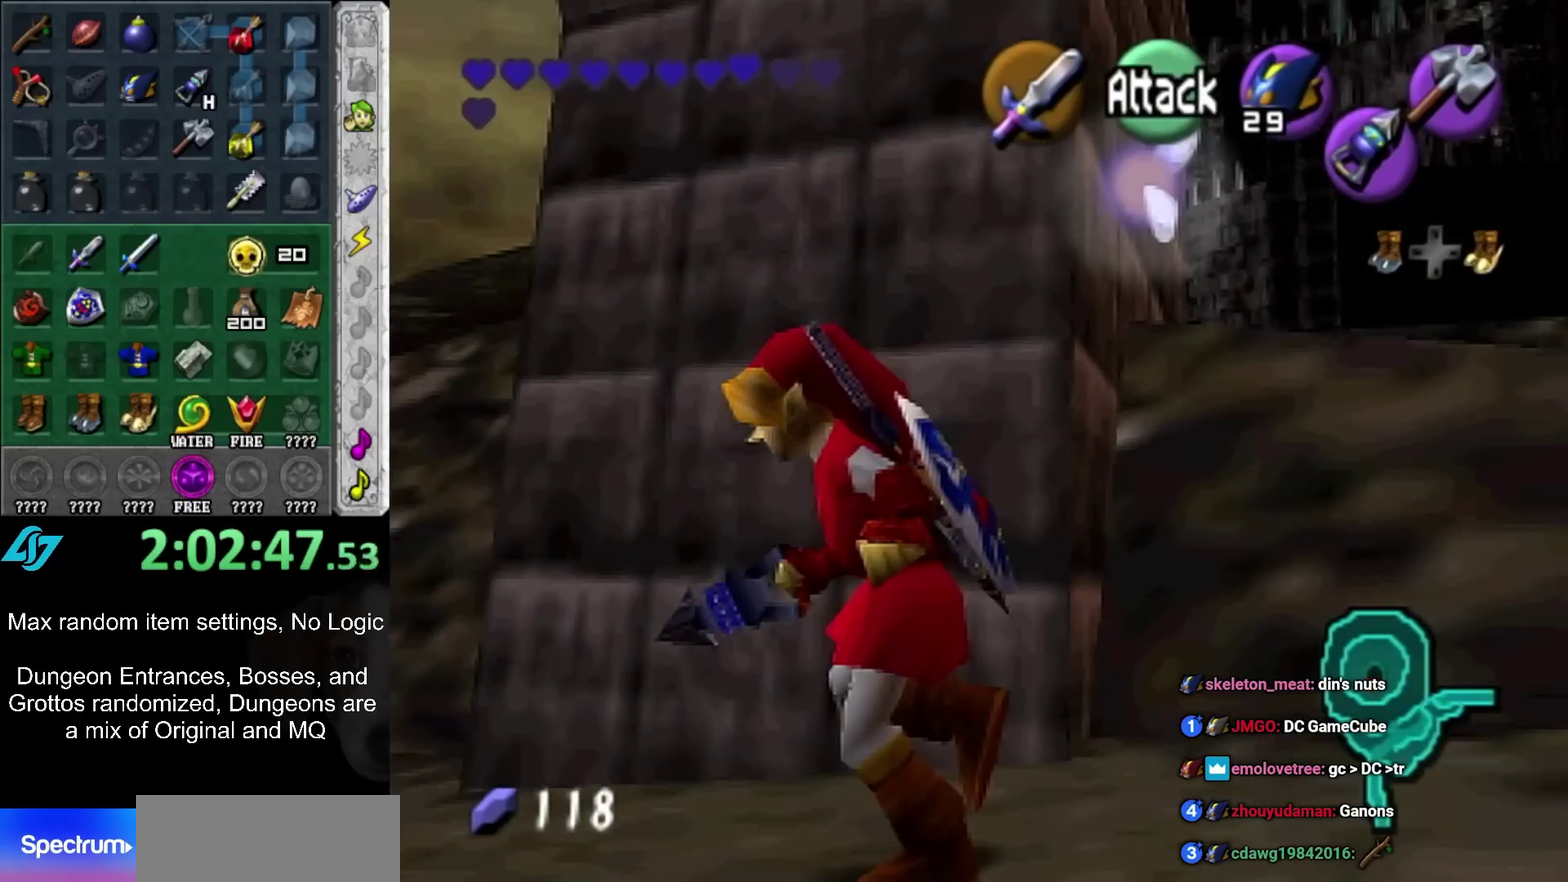
{"buttons": [], "left_stick": "center", "right_stick": "center", "events": [[33, "left_stick", "center"]]}
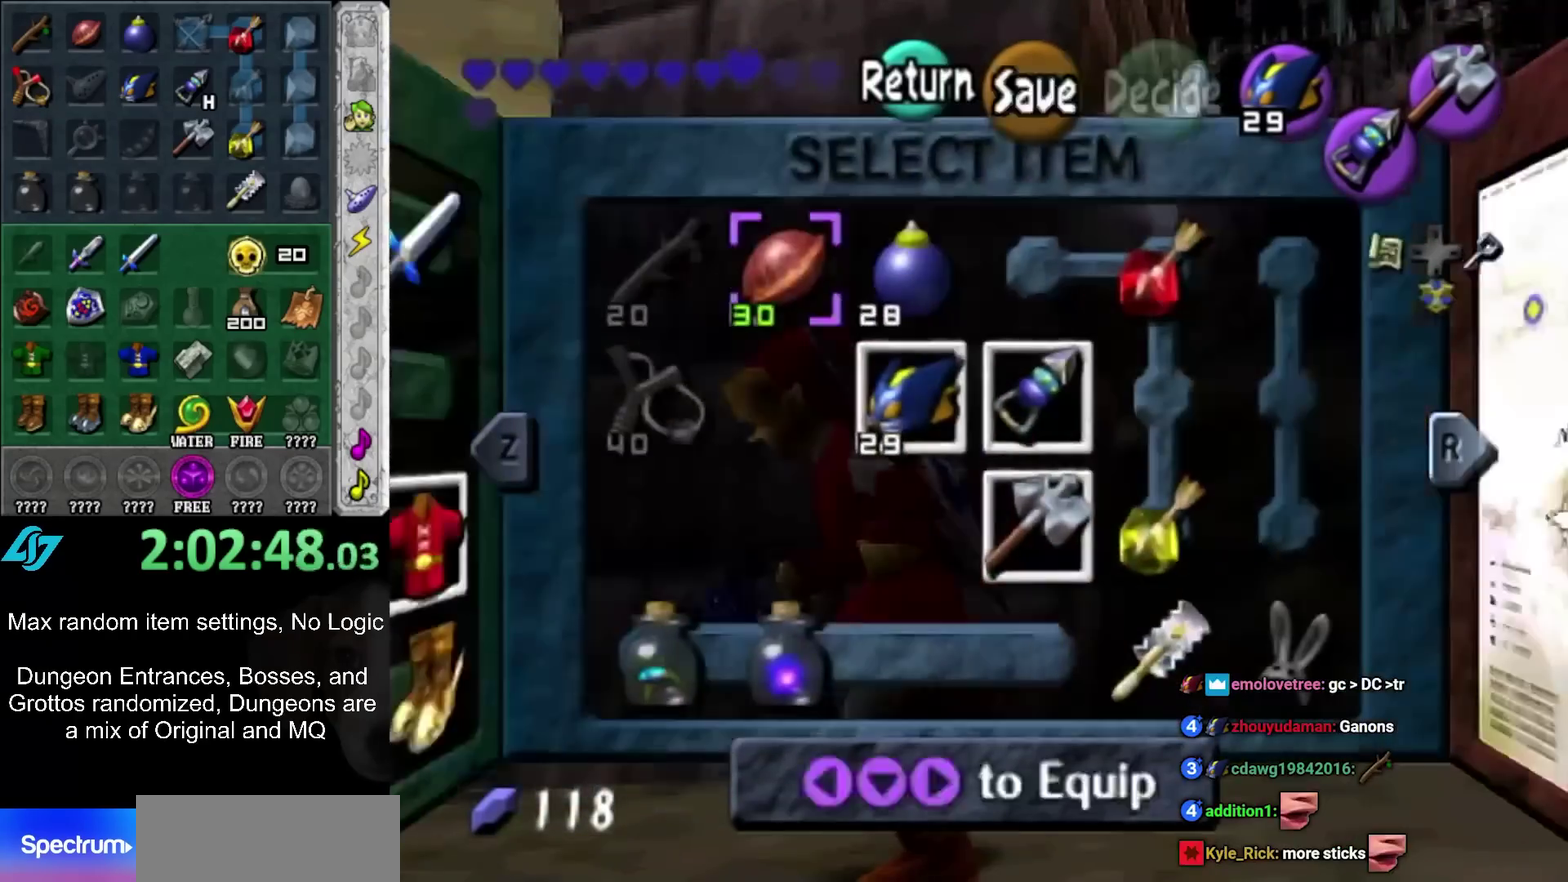
{"buttons": [], "left_stick": "center", "right_stick": "center", "events": [[250, "left_stick", "right"], [383, "left_stick", "center"]]}
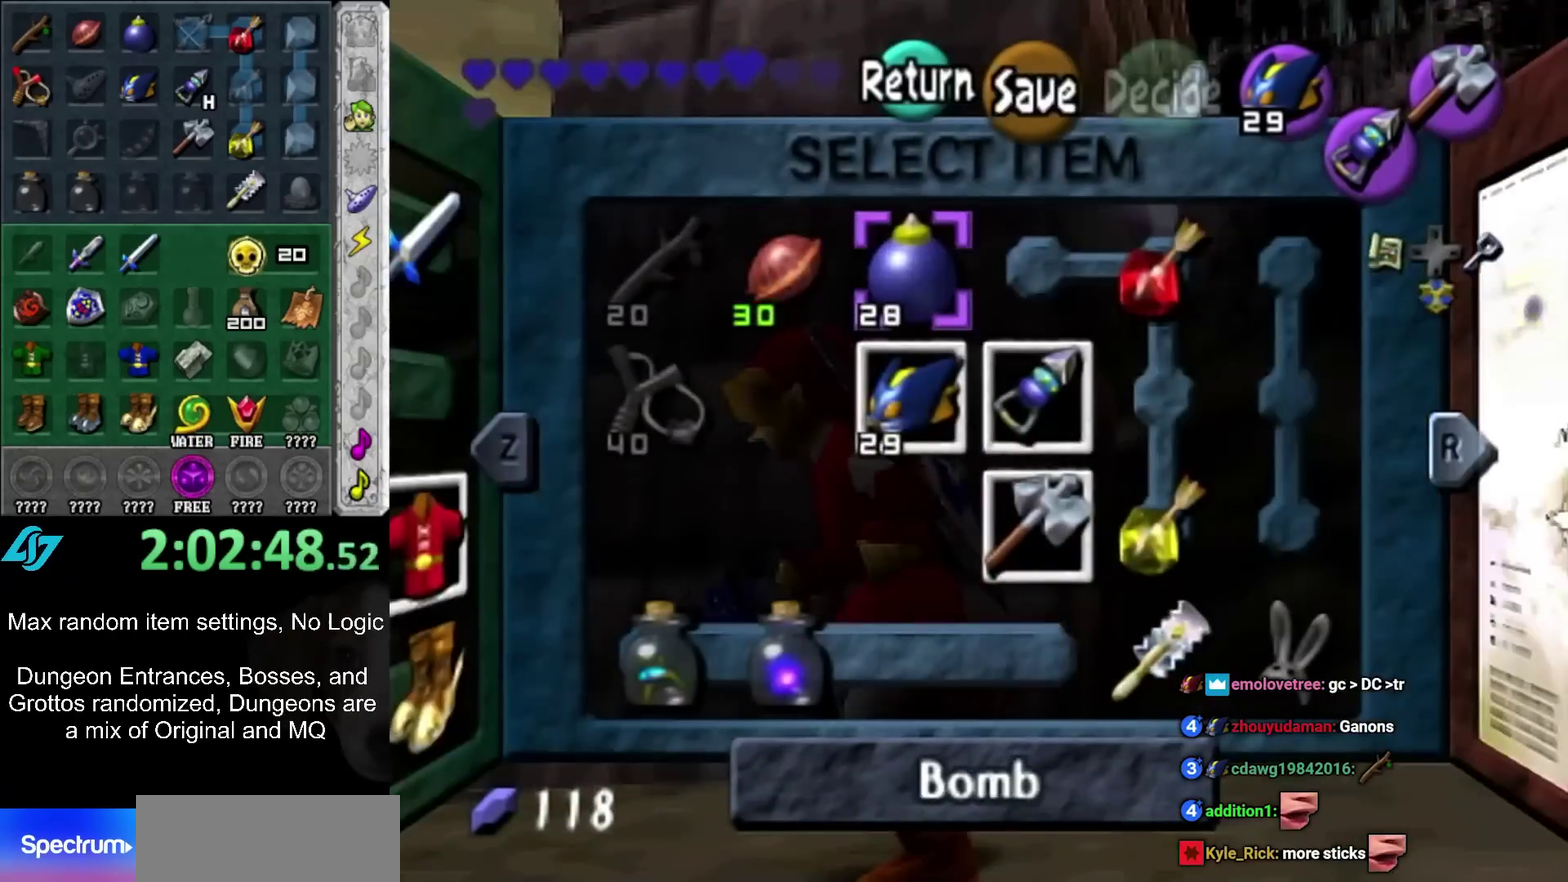
{"buttons": [], "left_stick": "center", "right_stick": "center", "events": [[67, "X", "down"], [200, "X", "up"]]}
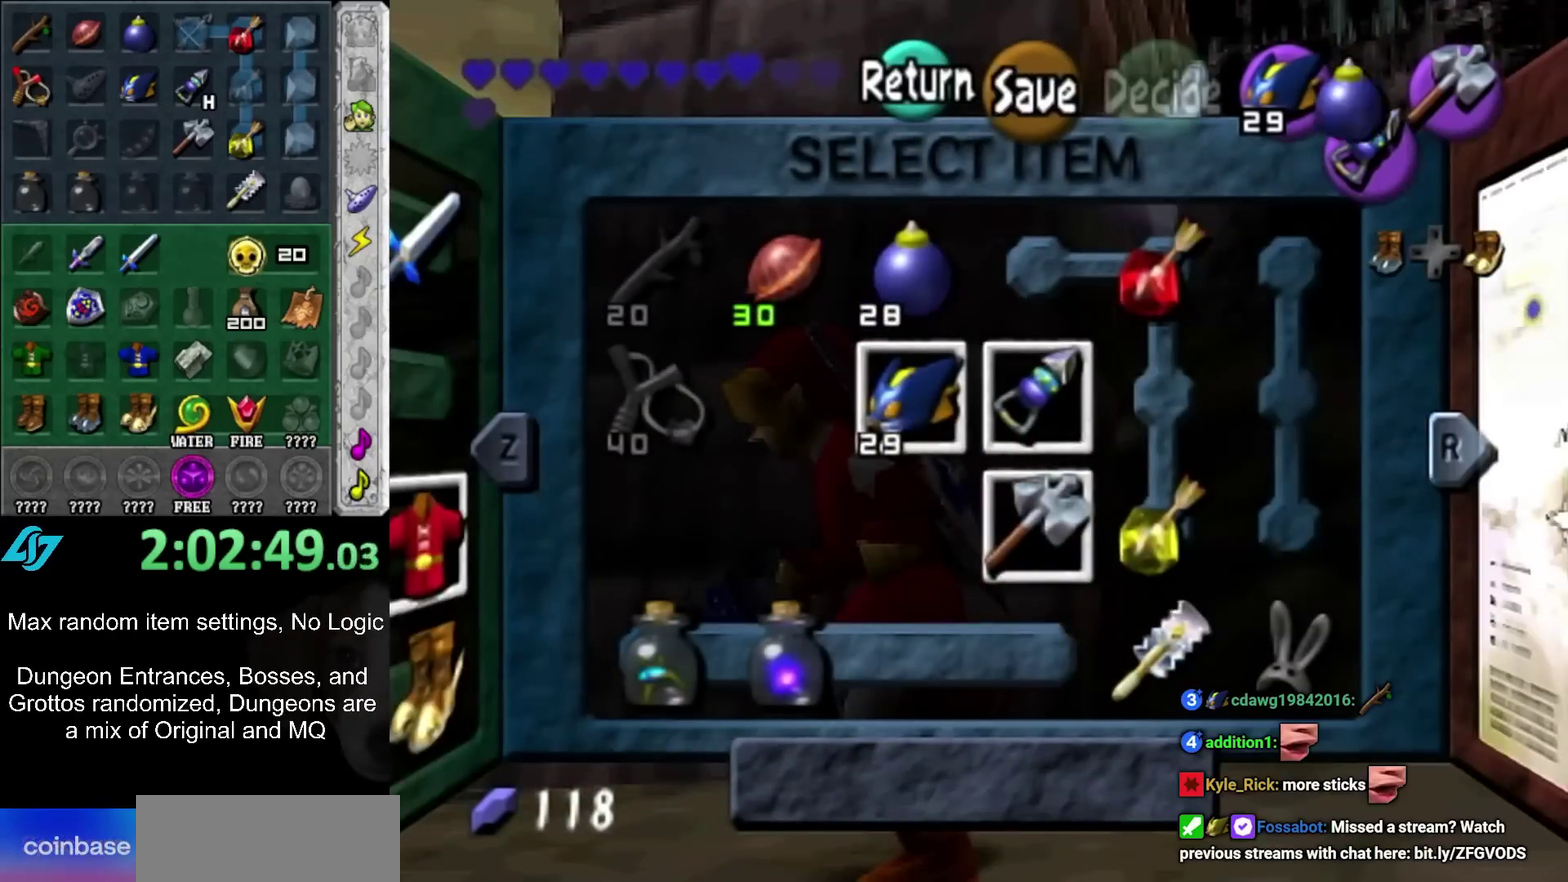
{"buttons": [], "left_stick": "center", "right_stick": "center", "events": []}
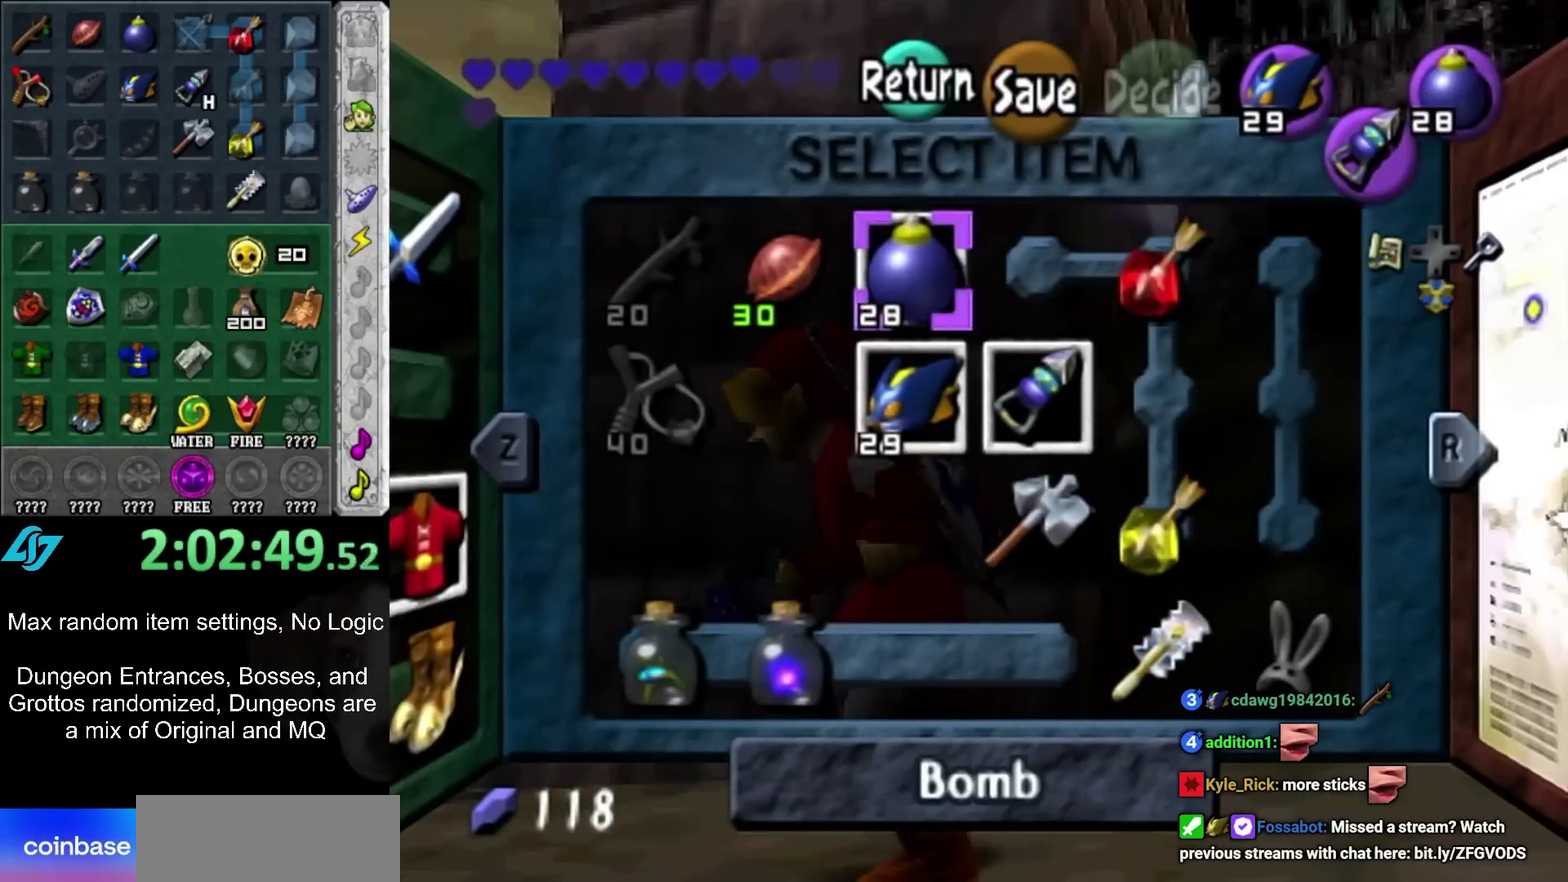
{"buttons": [], "left_stick": "center", "right_stick": "center", "events": [[300, "left_stick", "down-left"], [483, "left_stick", "center"]]}
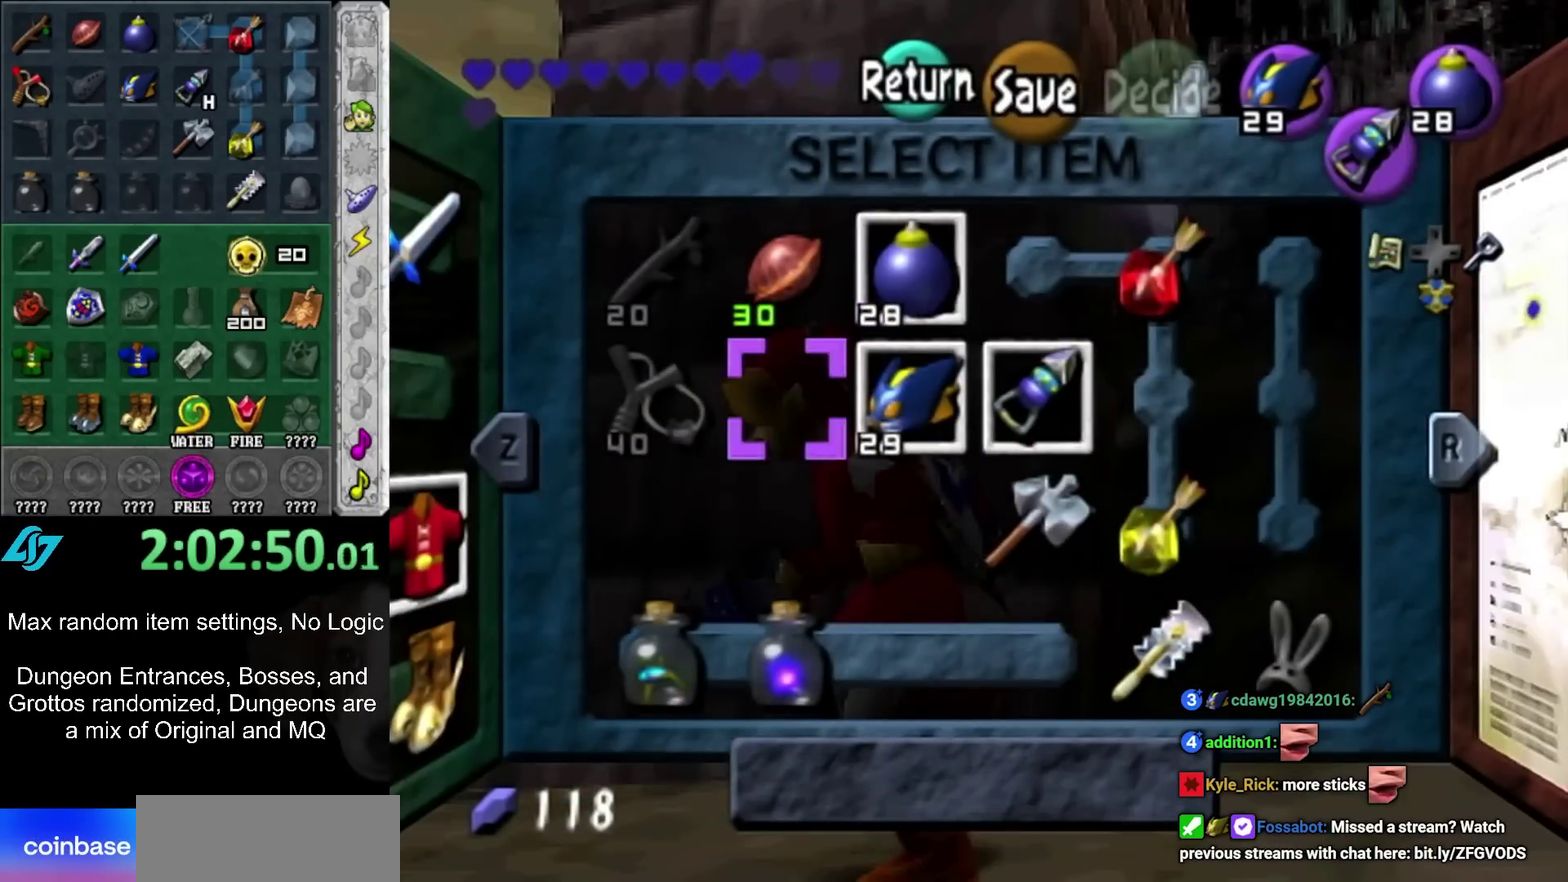
{"buttons": ["X"], "left_stick": "down-left", "right_stick": "center", "events": [[100, "left_stick", "down-left"], [233, "left_stick", "center"], [317, "left_stick", "down-left"], [483, "X", "down"]]}
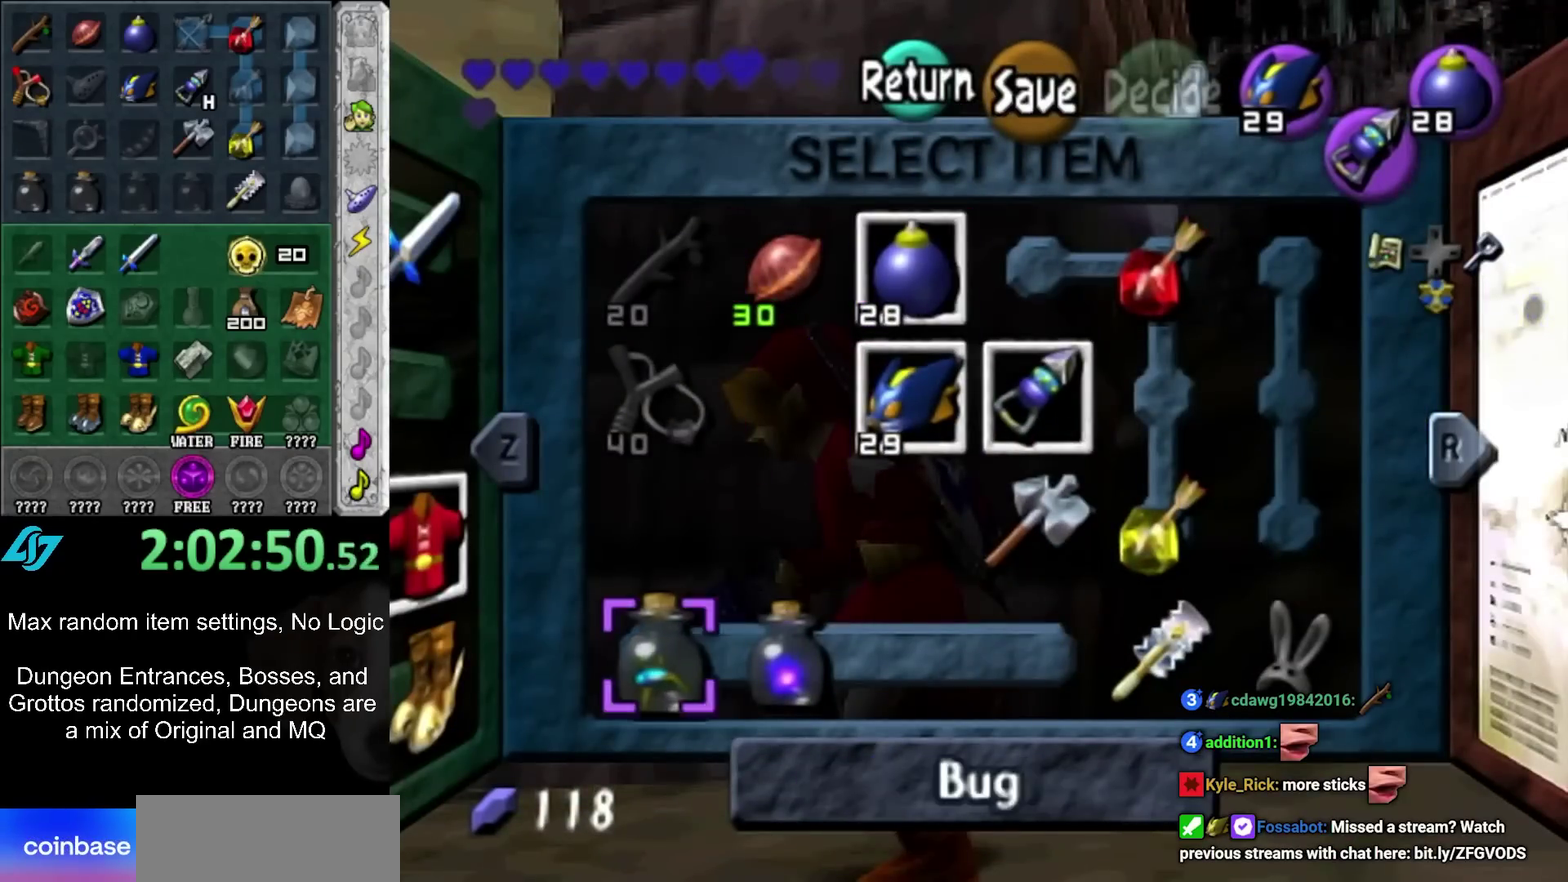
{"buttons": [], "left_stick": "up", "right_stick": "center", "events": [[17, "left_stick", "center"], [83, "X", "up"], [483, "left_stick", "up"]]}
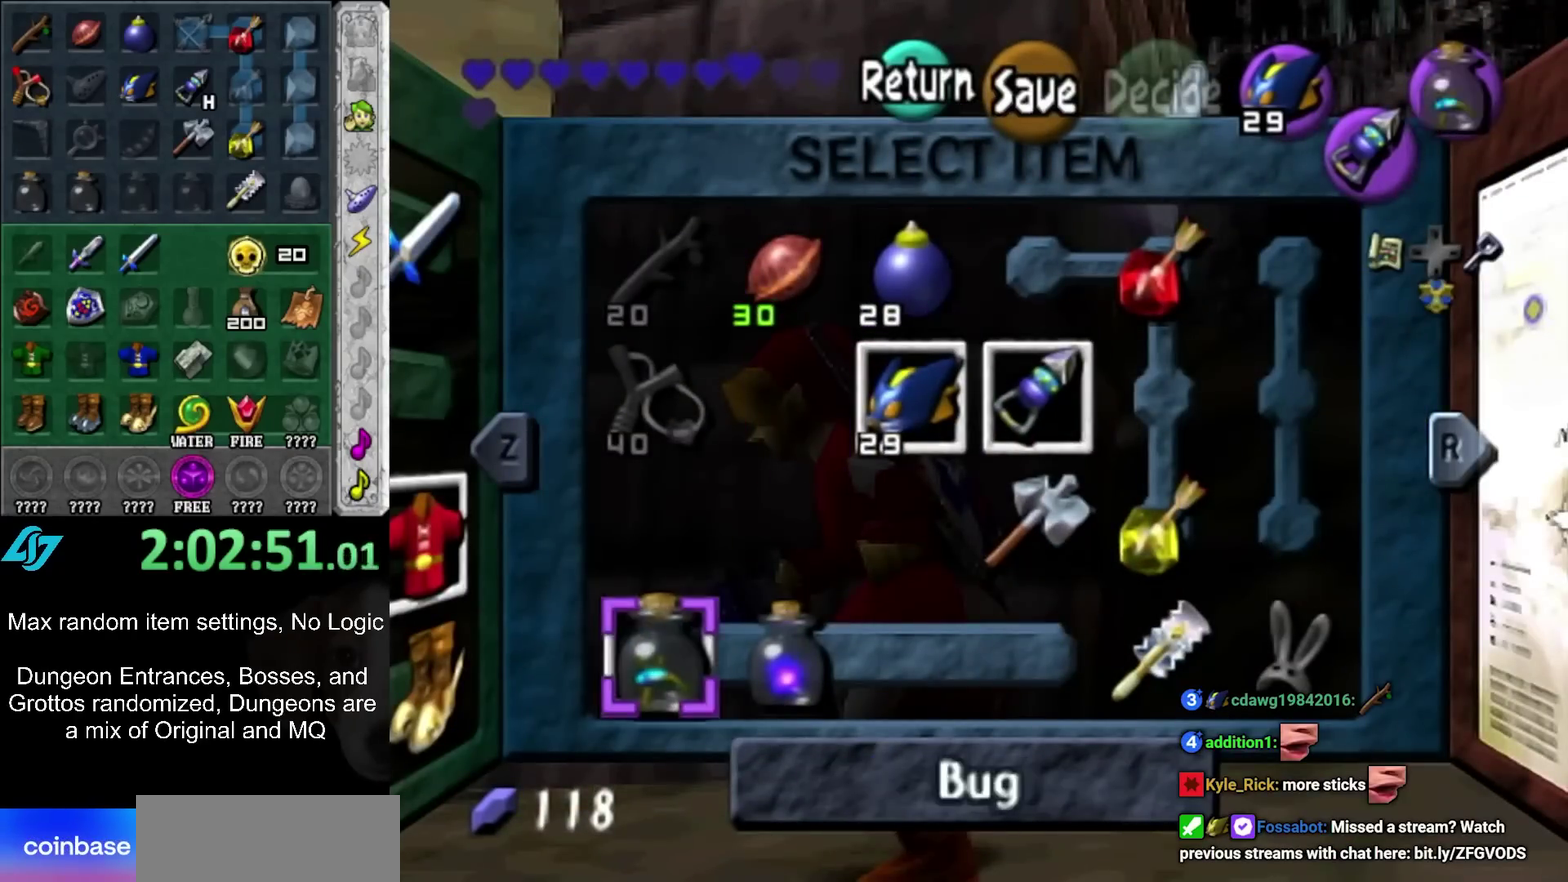
{"buttons": [], "left_stick": "center", "right_stick": "center", "events": [[100, "left_stick", "center"], [200, "left_stick", "up"], [367, "left_stick", "up-right"], [467, "left_stick", "center"]]}
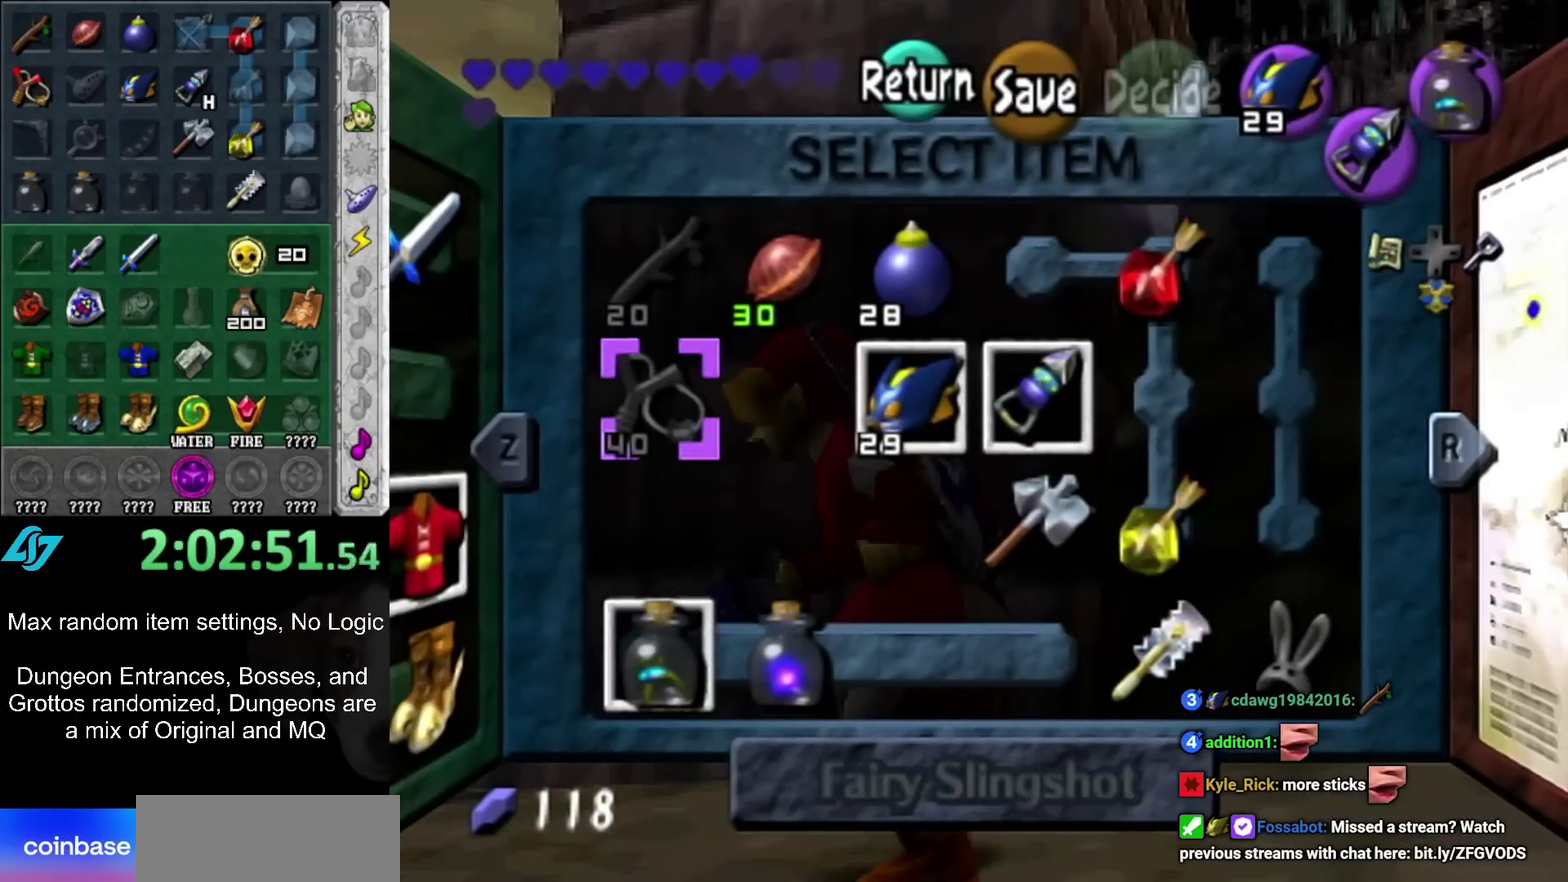
{"buttons": ["L1"], "left_stick": "center", "right_stick": "center", "events": [[33, "L1", "down"], [33, "left_stick", "down-left"], [467, "left_stick", "center"]]}